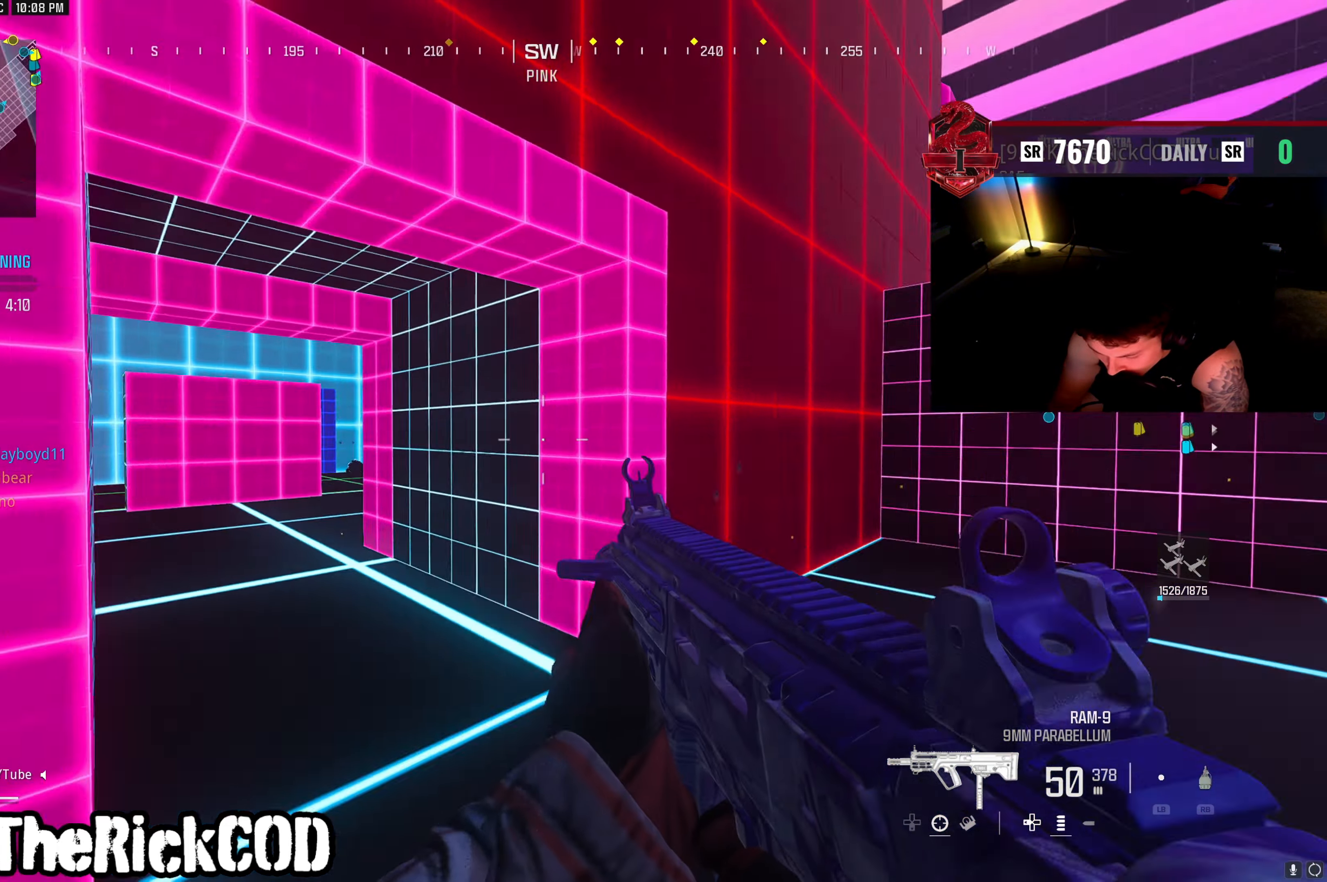
Gameplay with a controller (PlayStation layout); each line is a JSON object with the inputs held at the frame after it. "events" lists button and stick changes between this image and that frame as [ms after this image, input, new state], when the widget could be followed in between.
{"buttons": [], "left_stick": "up", "right_stick": "center", "events": [[83, "right_stick", "center"], [183, "R3", "down"], [250, "R3", "up"], [300, "L3", "down"], [300, "R3", "down"], [400, "R3", "up"], [417, "L3", "up"]]}
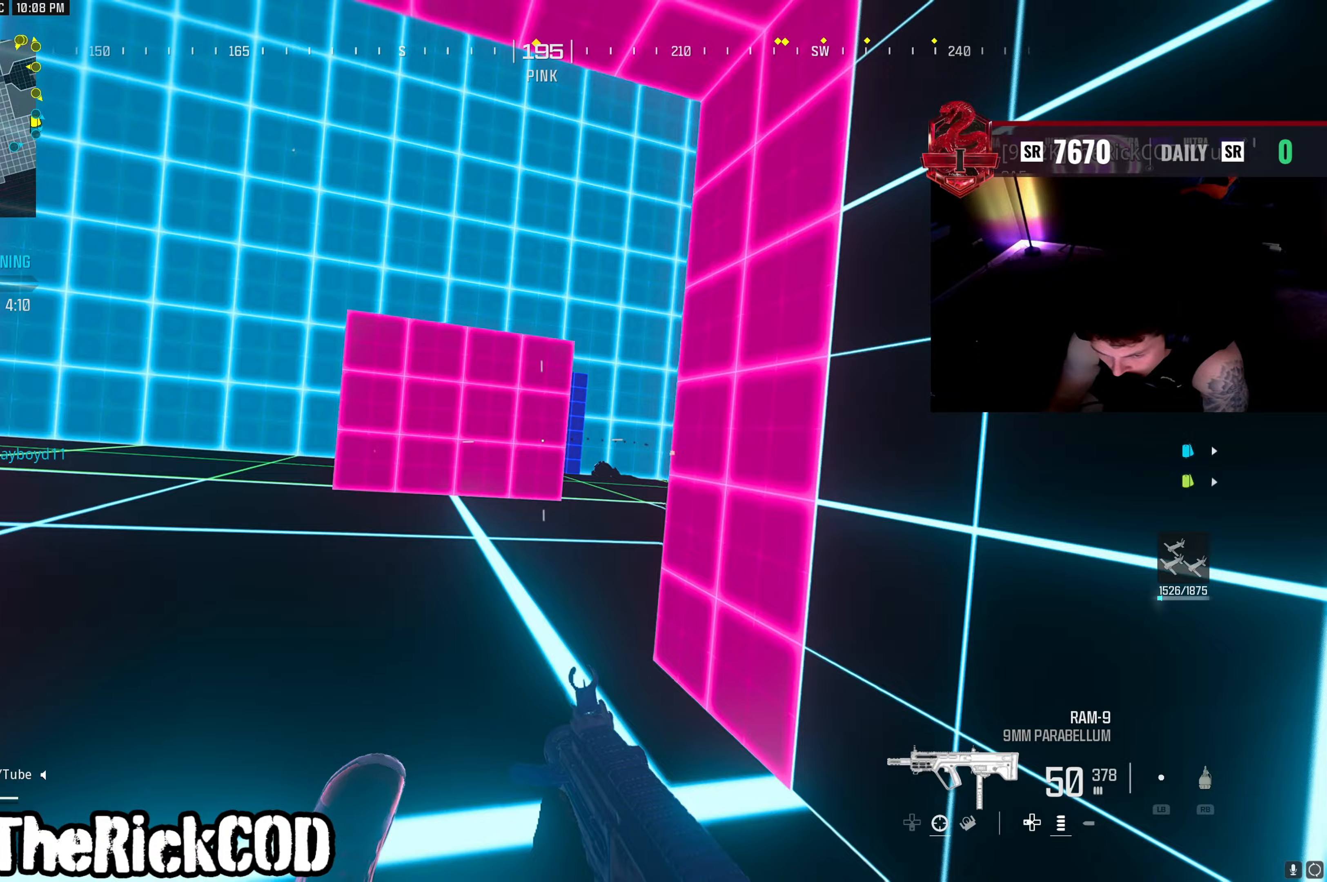
{"buttons": [], "left_stick": "up-right", "right_stick": "left", "events": [[117, "right_stick", "left"], [250, "left_stick", "up-right"], [250, "right_stick", "right"], [383, "right_stick", "center"], [483, "right_stick", "left"]]}
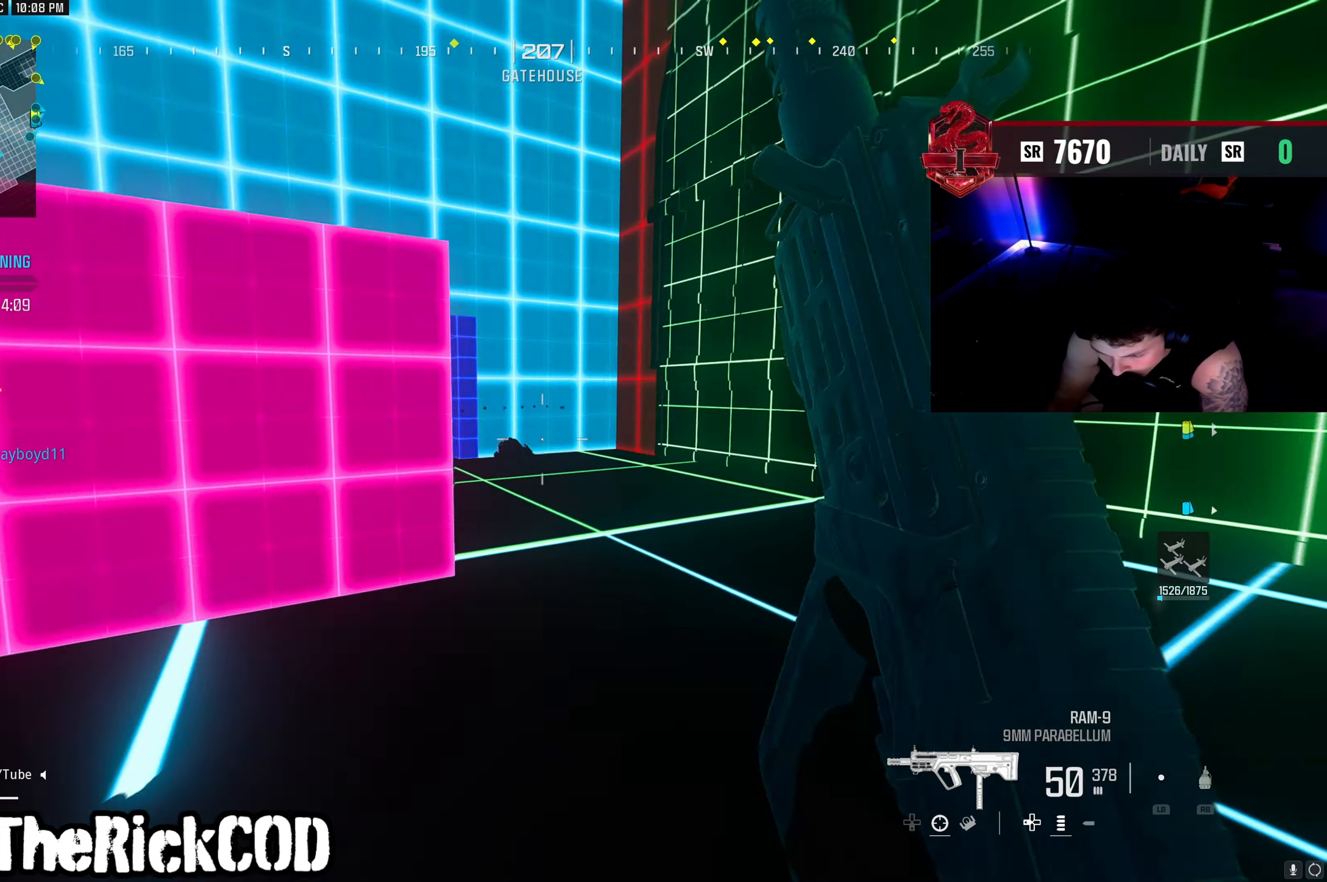
{"buttons": ["L2", "R2"], "left_stick": "right", "right_stick": "up", "events": [[17, "left_stick", "right"], [133, "right_stick", "center"], [283, "L2", "down"], [467, "right_stick", "up"], [500, "R2", "down"]]}
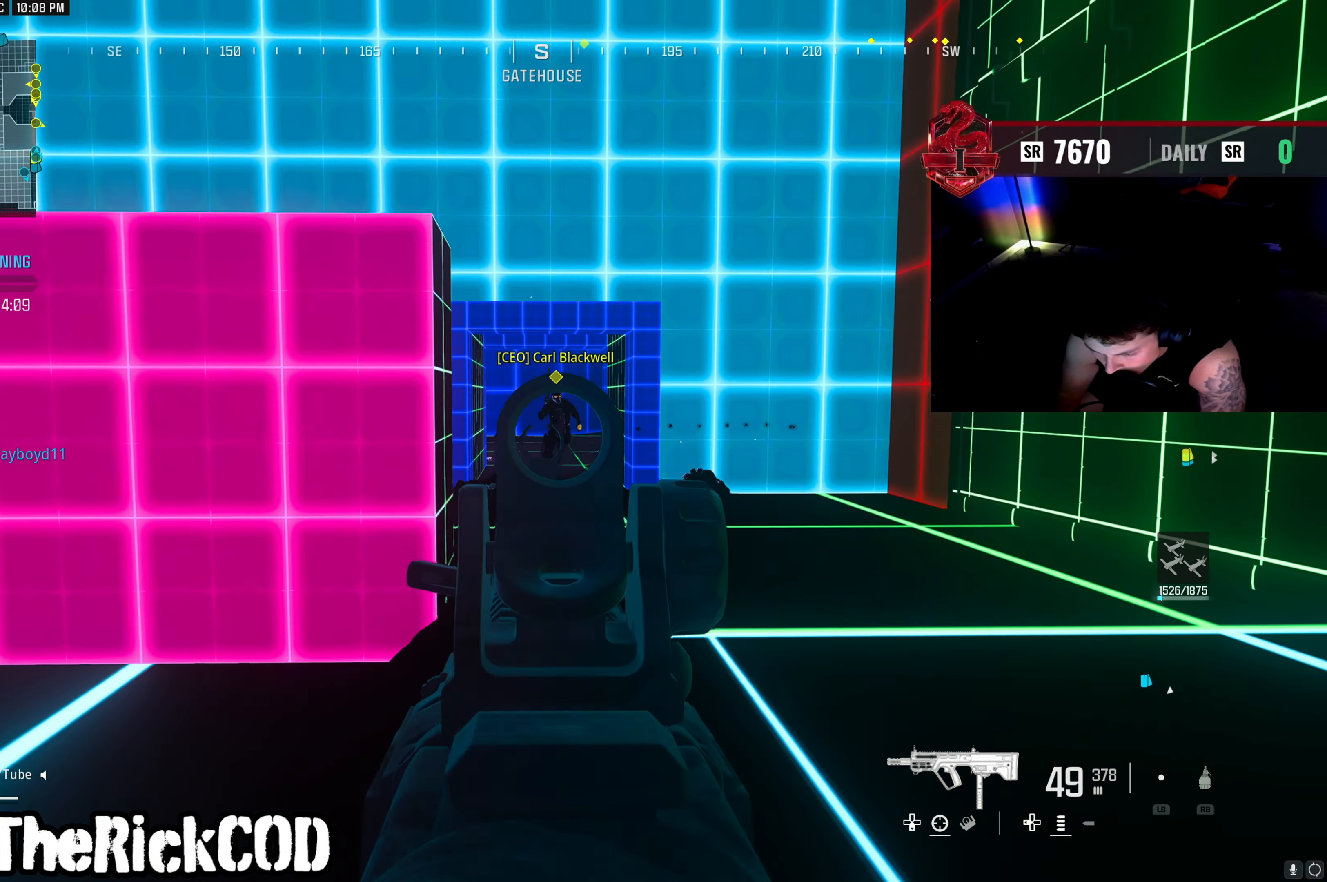
{"buttons": ["L2", "R2"], "left_stick": "right", "right_stick": "left"}
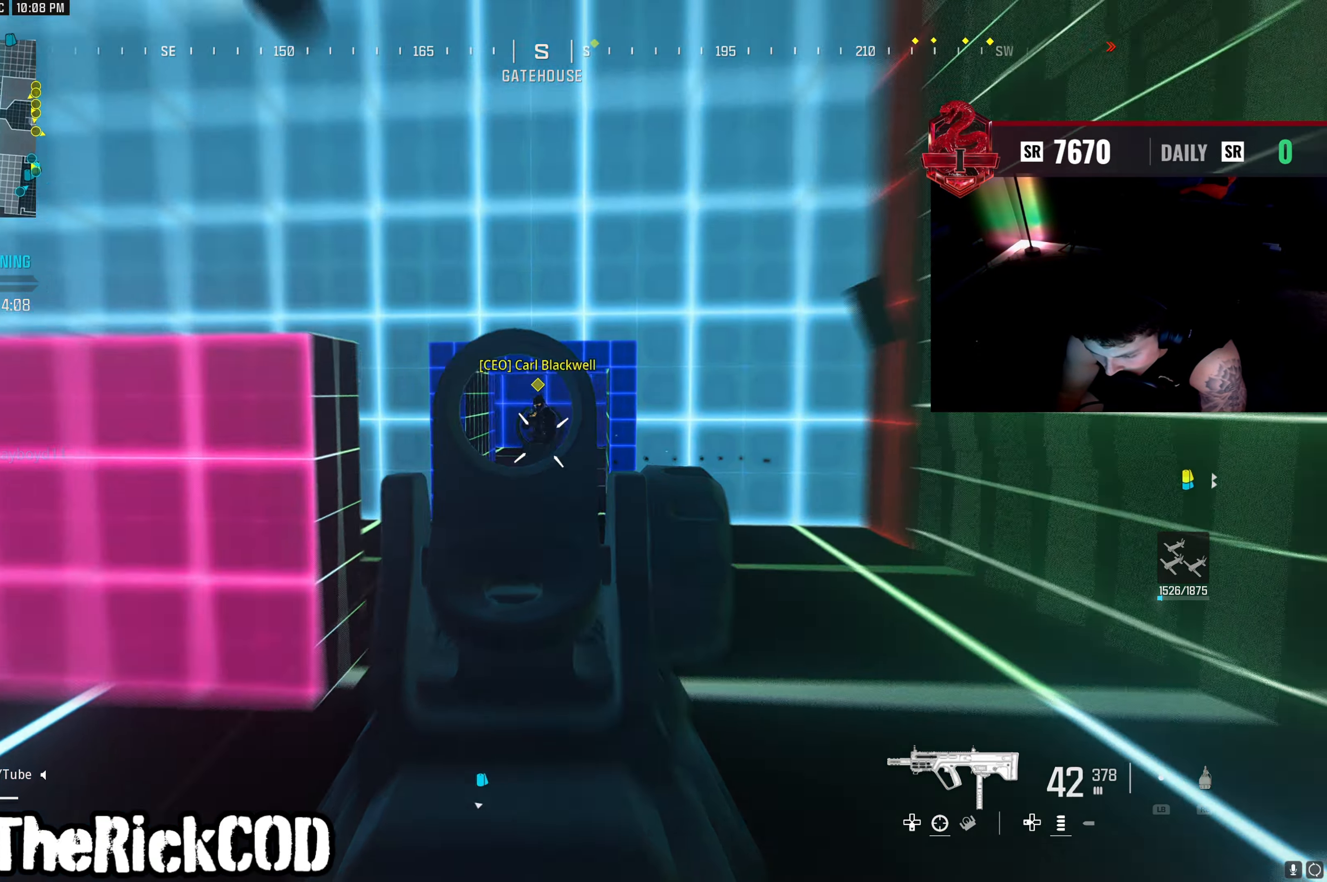
{"buttons": [], "left_stick": "up", "right_stick": "left", "events": [[83, "right_stick", "center"], [267, "L2", "up"], [283, "R2", "up"], [333, "left_stick", "up-left"], [333, "right_stick", "left"], [467, "left_stick", "up"]]}
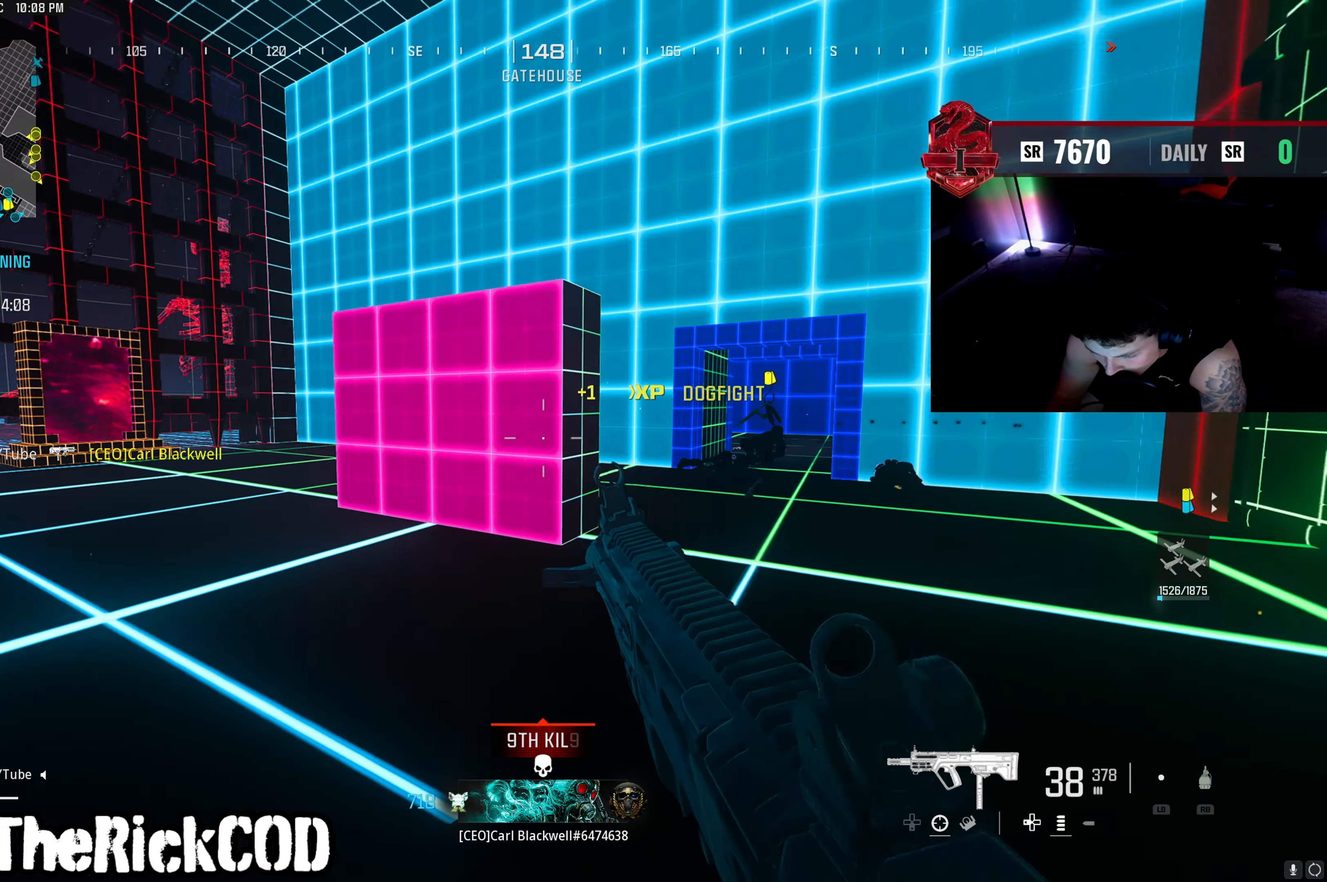
{"buttons": [], "left_stick": "up", "right_stick": "left", "events": [[67, "right_stick", "right"], [133, "left_stick", "up-right"], [300, "left_stick", "up"], [300, "right_stick", "center"], [450, "right_stick", "left"]]}
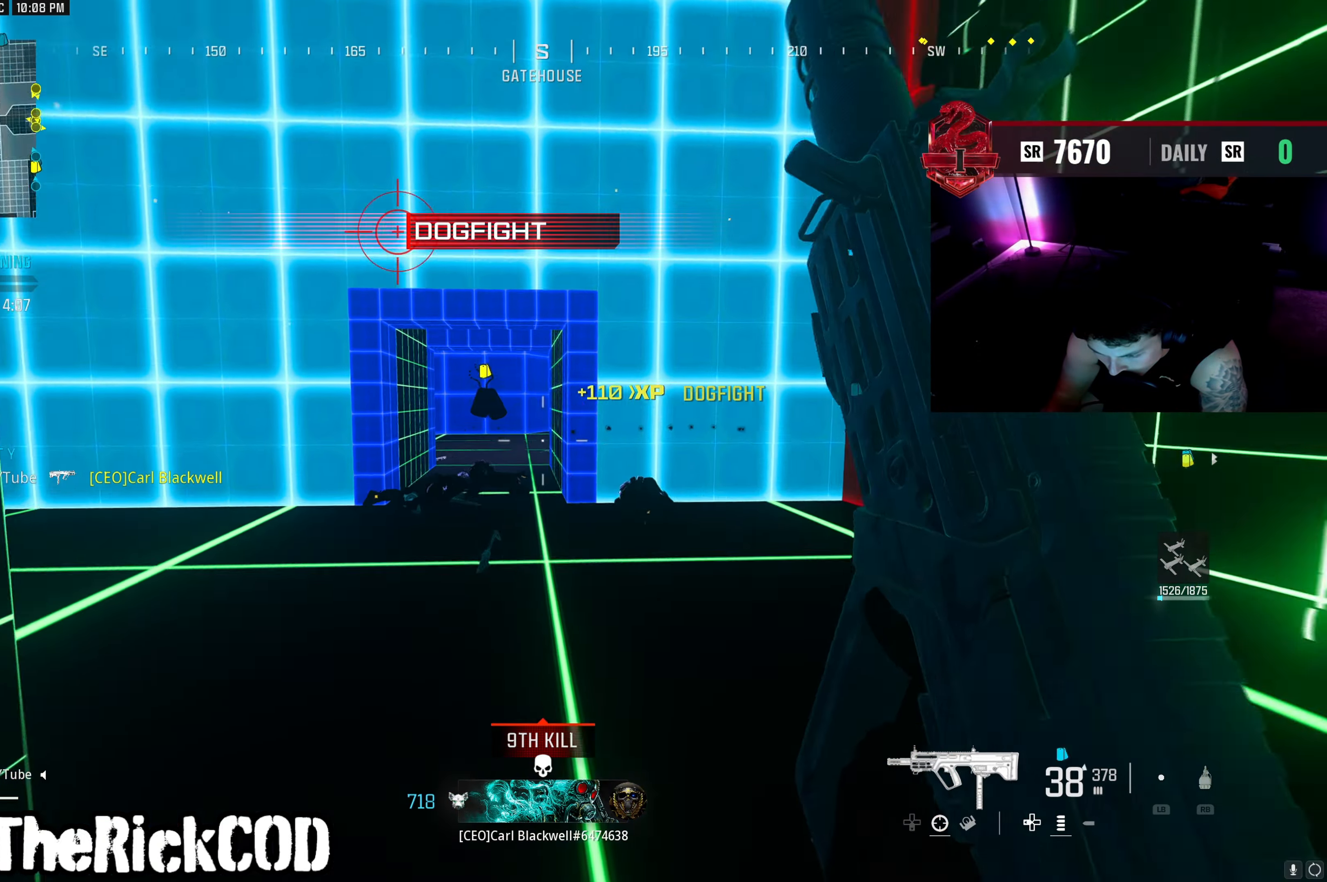
{"buttons": ["L3", "R3"], "left_stick": "up", "right_stick": "center", "events": [[67, "right_stick", "center"], [350, "R3", "down"], [433, "R3", "up"], [483, "L3", "down"], [483, "R3", "down"]]}
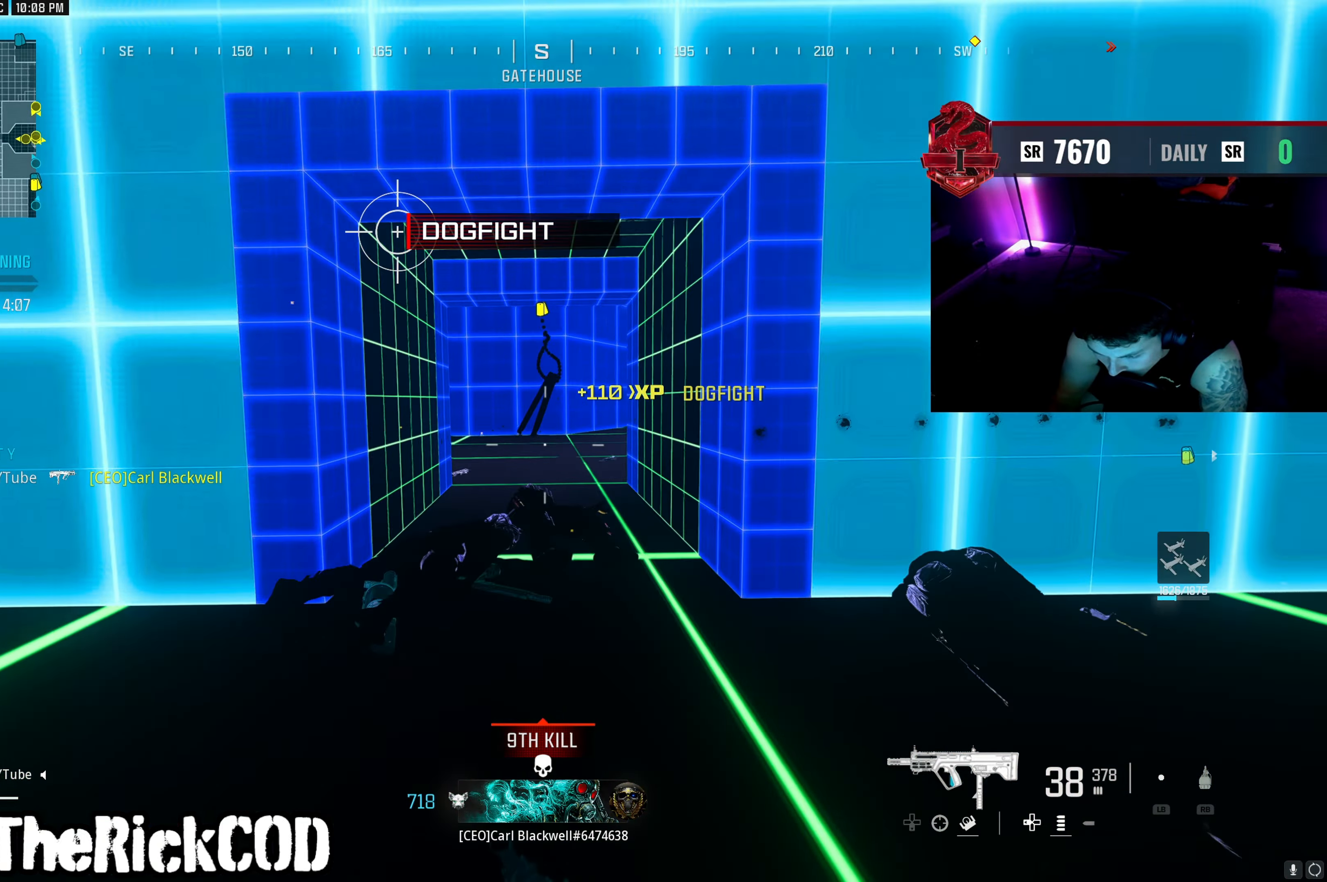
{"buttons": [], "left_stick": "up-left", "right_stick": "right", "events": [[100, "R3", "up"], [100, "right_stick", "right"], [117, "L3", "up"], [117, "left_stick", "up-left"], [317, "right_stick", "center"], [500, "right_stick", "right"]]}
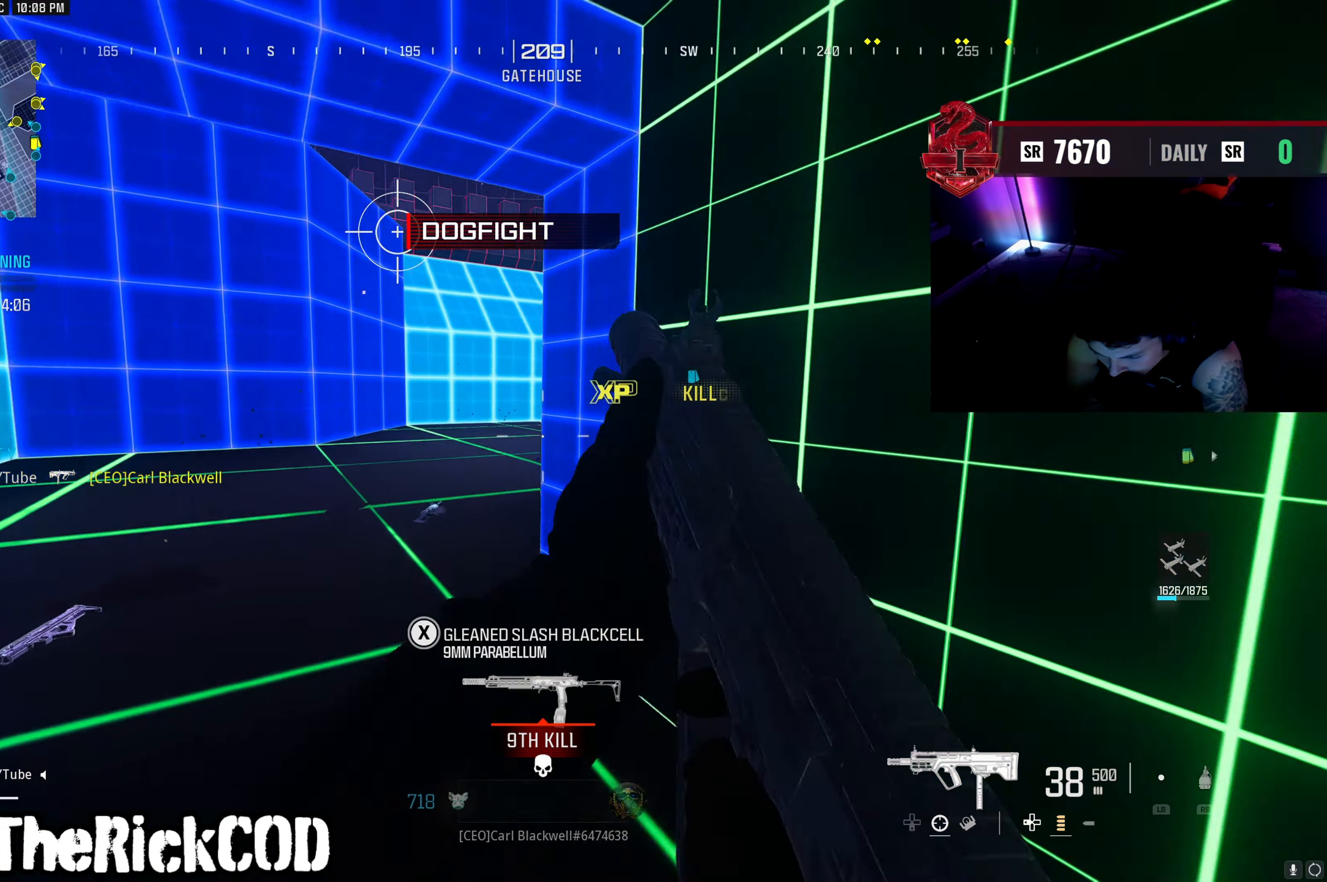
{"buttons": ["L2"], "left_stick": "up-left", "right_stick": "center", "events": [[50, "left_stick", "left"], [133, "L2", "down"], [167, "right_stick", "center"], [217, "right_stick", "right"], [350, "right_stick", "up-left"], [433, "right_stick", "center"], [467, "left_stick", "up-left"]]}
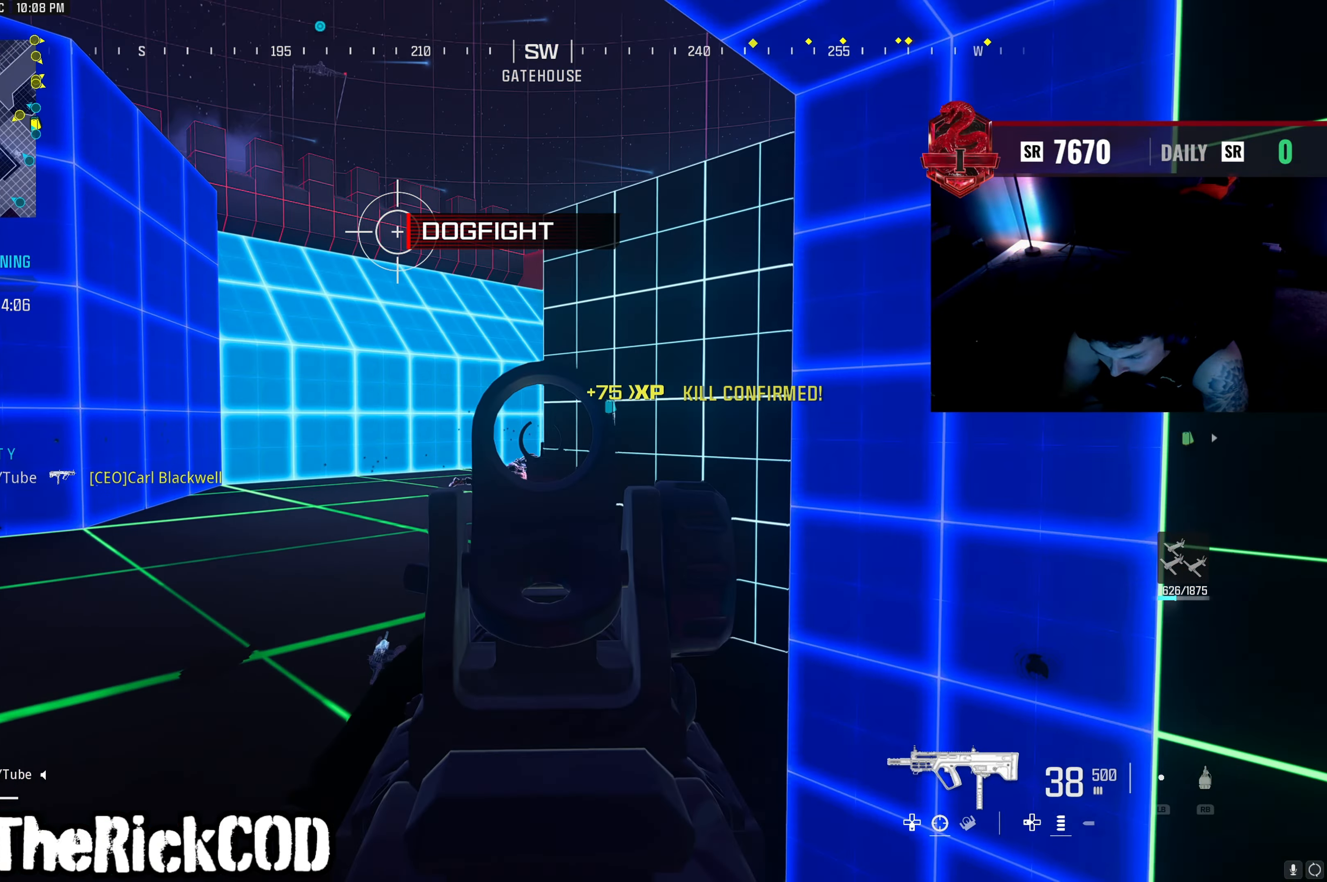
{"buttons": ["L2"], "left_stick": "down-left", "right_stick": "center", "events": [[17, "L2", "up"], [150, "right_stick", "down-right"], [267, "right_stick", "center"], [300, "left_stick", "down-left"], [350, "right_stick", "right"], [383, "L2", "down"], [467, "right_stick", "center"]]}
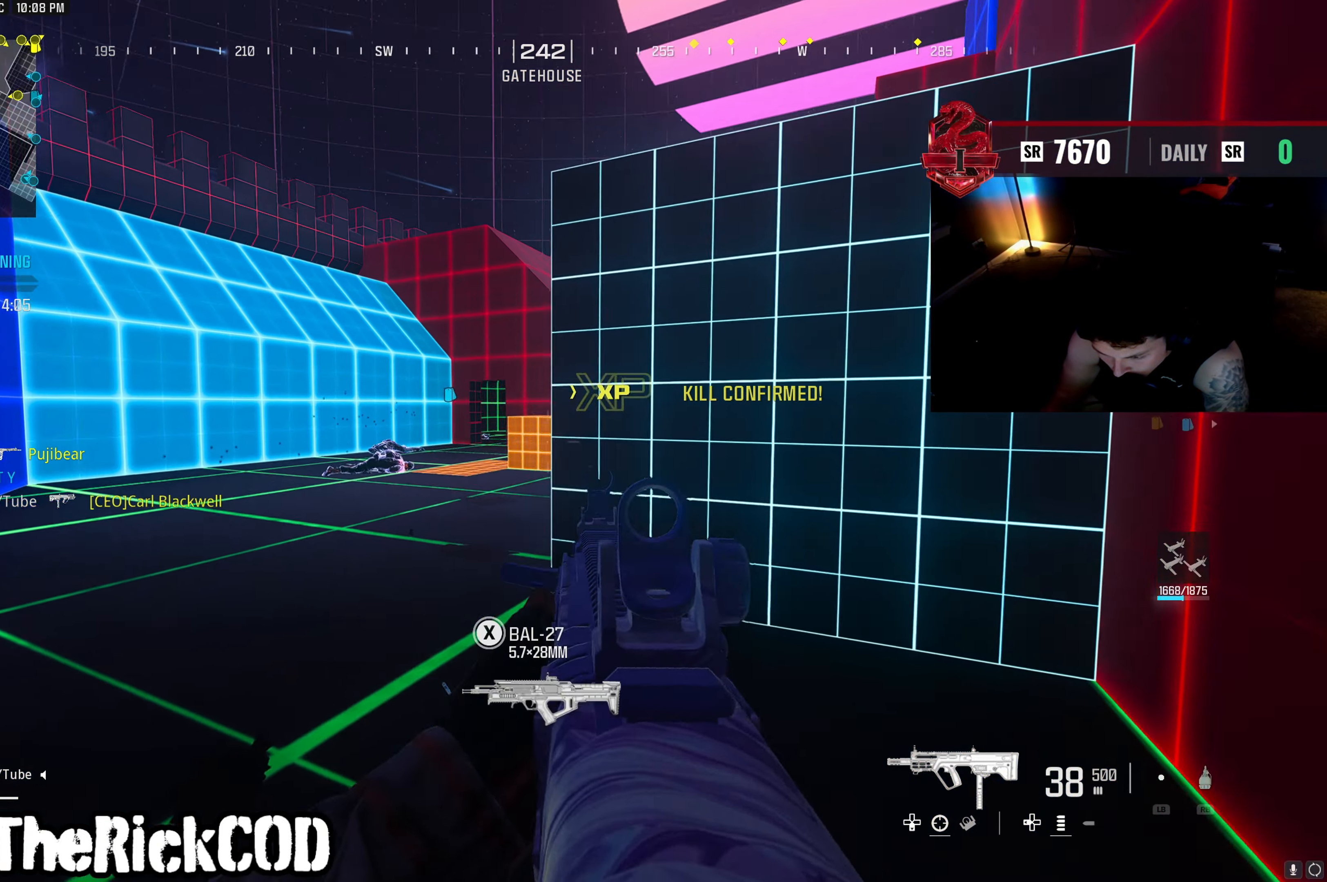
{"buttons": ["L2"], "left_stick": "down-left", "right_stick": "right", "events": [[133, "right_stick", "right"], [400, "right_stick", "center"], [467, "right_stick", "right"]]}
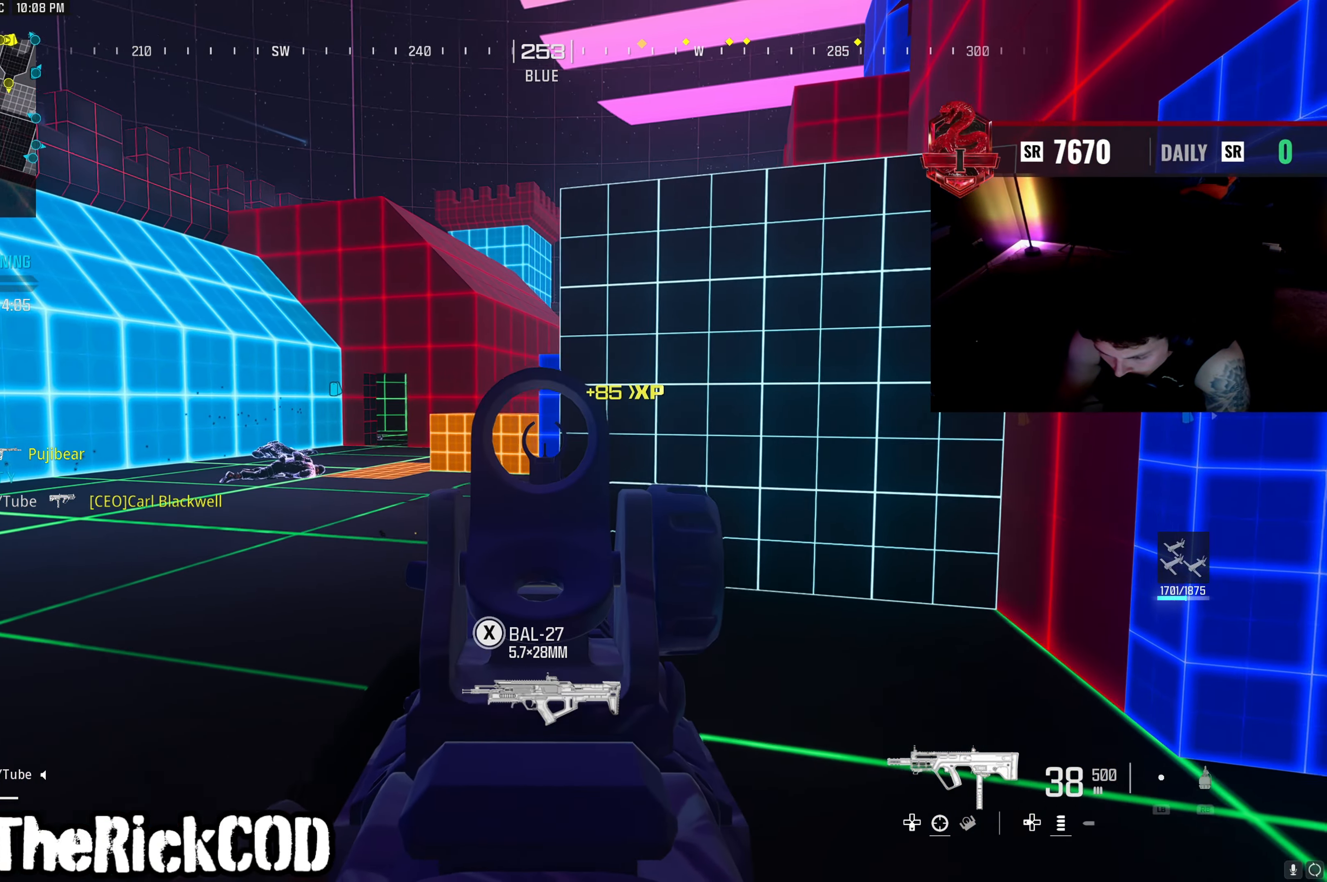
{"buttons": ["L2"], "left_stick": "down-left", "right_stick": "right", "events": [[283, "right_stick", "center"], [367, "right_stick", "right"]]}
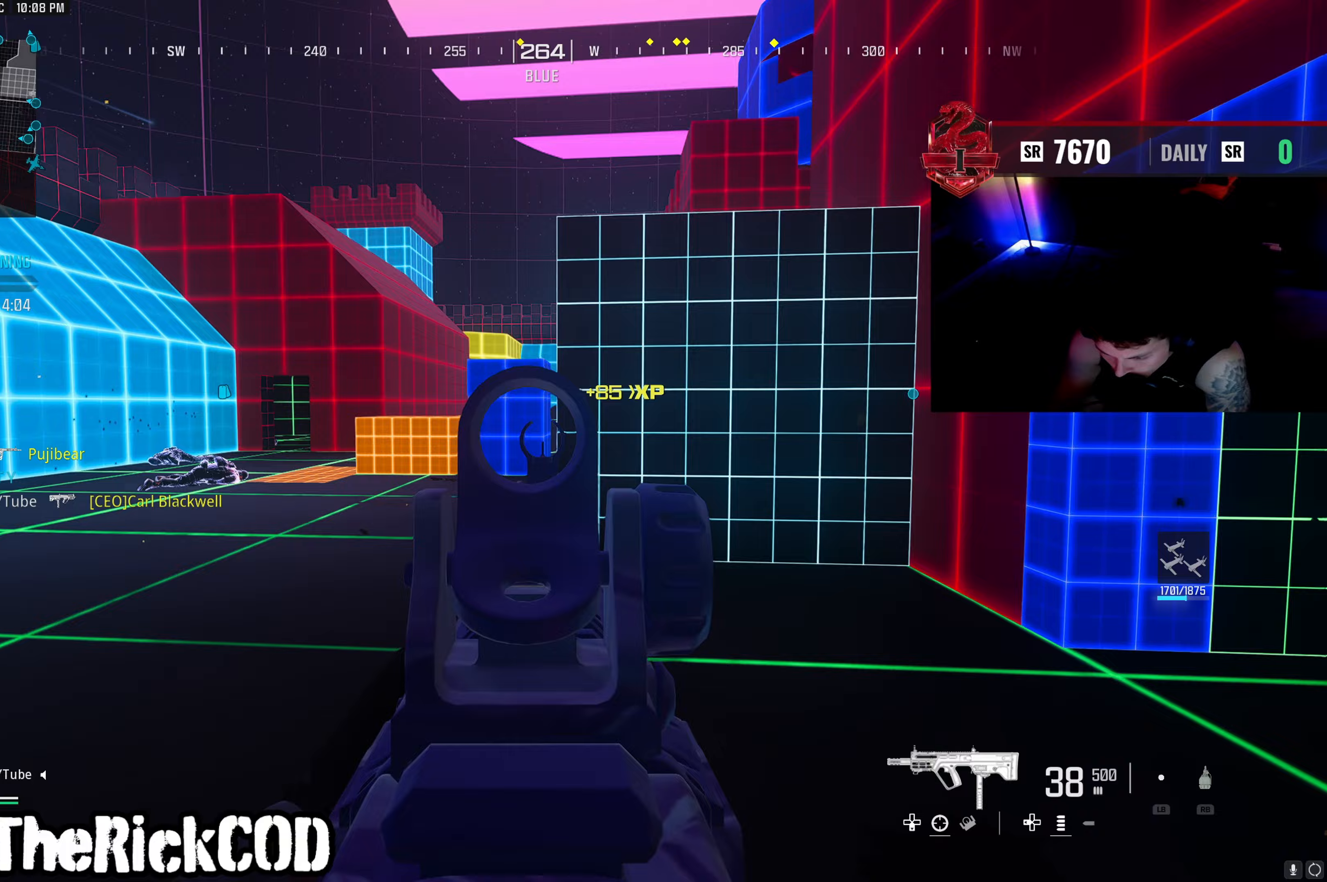
{"buttons": ["L2"], "left_stick": "down-left", "right_stick": "center", "events": [[217, "right_stick", "center"], [333, "right_stick", "right"], [450, "right_stick", "center"]]}
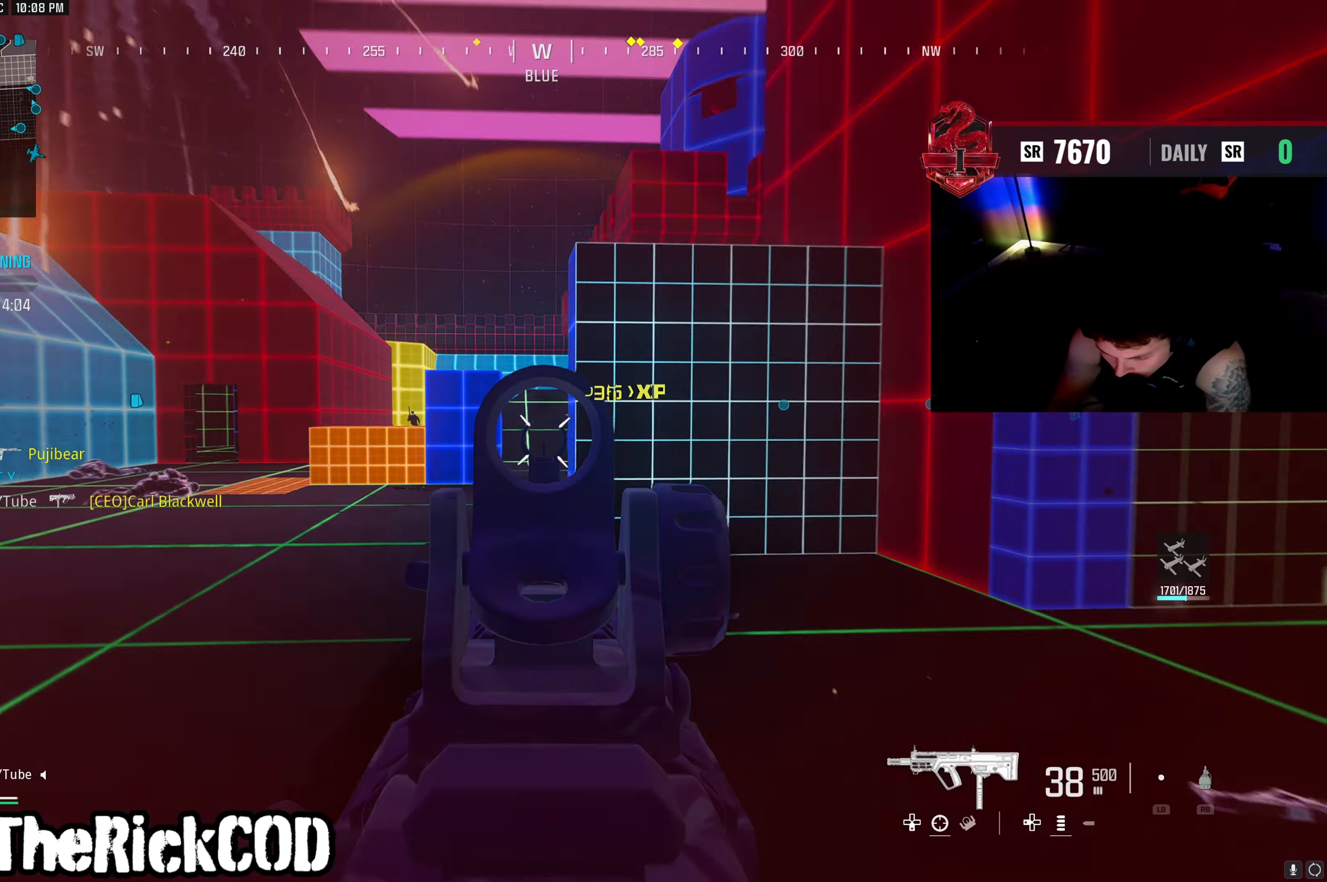
{"buttons": [], "left_stick": "up-right", "right_stick": "right", "events": [[33, "left_stick", "down"], [150, "right_stick", "left"], [217, "left_stick", "right"], [350, "L2", "up"], [383, "right_stick", "down-right"], [417, "left_stick", "up-right"], [450, "right_stick", "right"]]}
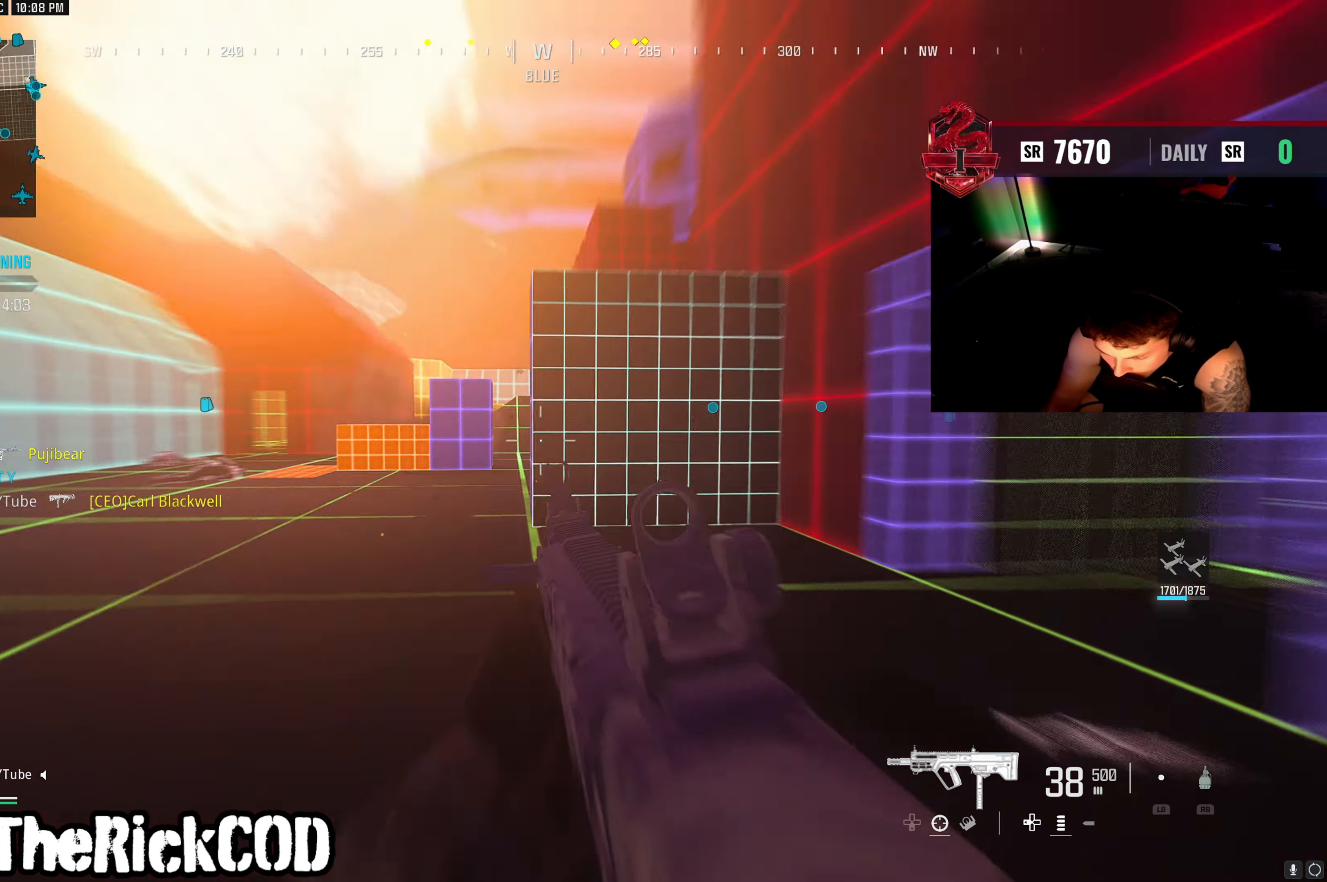
{"buttons": [], "left_stick": "up", "right_stick": "right", "events": [[200, "left_stick", "up"], [200, "right_stick", "center"], [217, "R3", "down"], [367, "L3", "down"], [483, "L3", "up"], [483, "R3", "up"], [500, "right_stick", "right"]]}
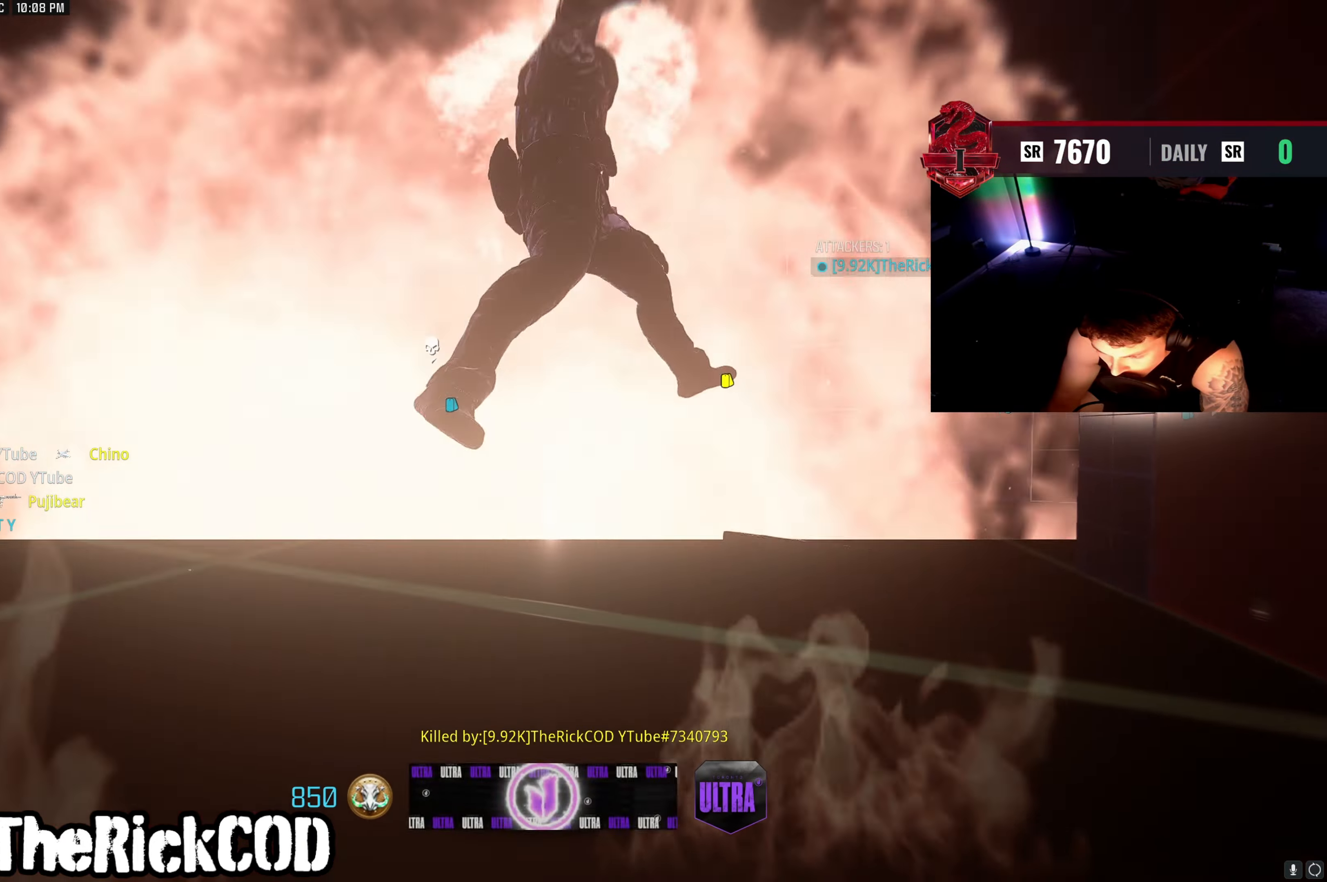
{"buttons": [], "left_stick": "center", "right_stick": "center", "events": [[83, "right_stick", "center"], [100, "left_stick", "center"]]}
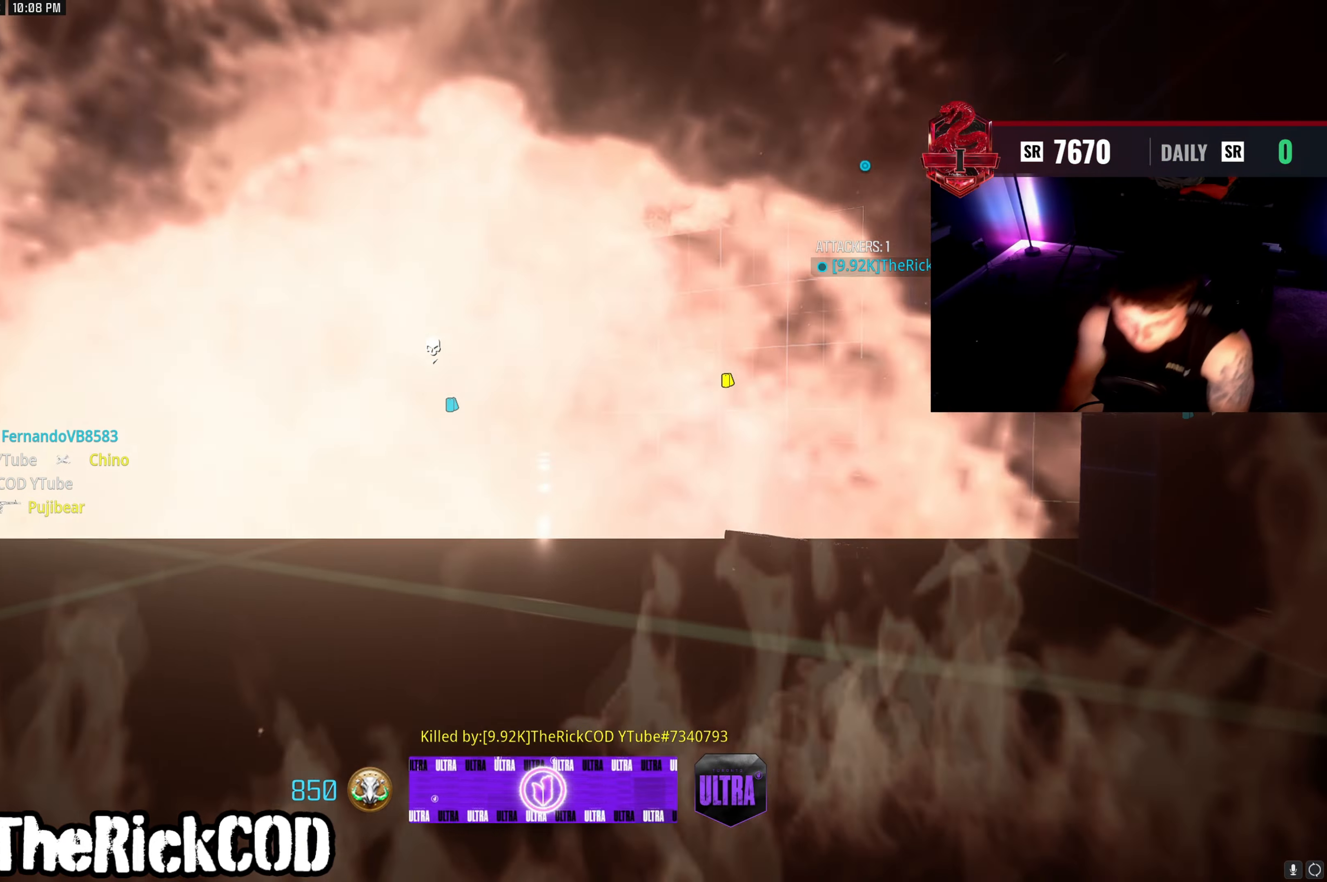
{"buttons": [], "left_stick": "center", "right_stick": "center", "events": []}
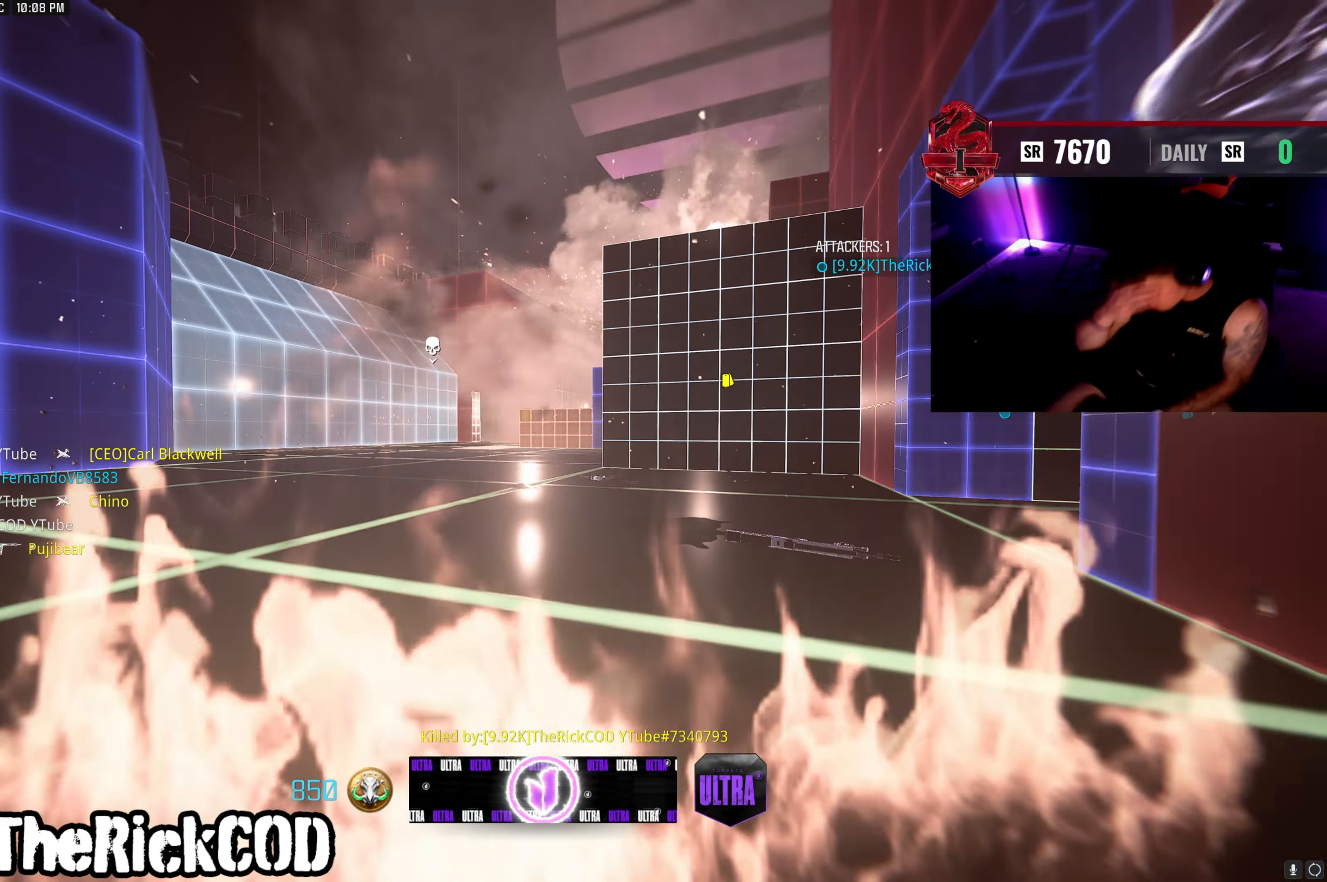
{"buttons": [], "left_stick": "center", "right_stick": "center", "events": []}
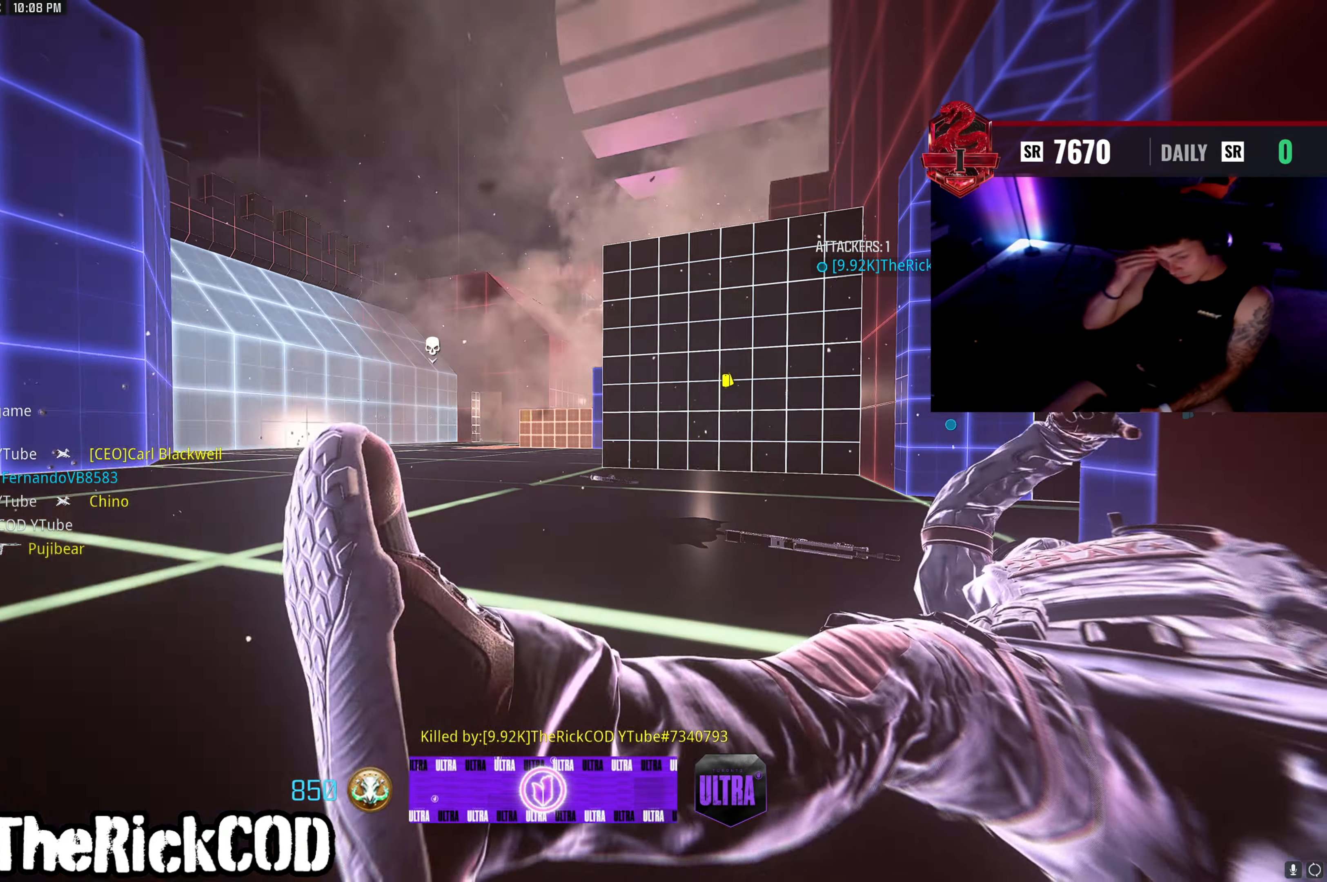
{"buttons": [], "left_stick": "up", "right_stick": "center", "events": [[500, "left_stick", "up"]]}
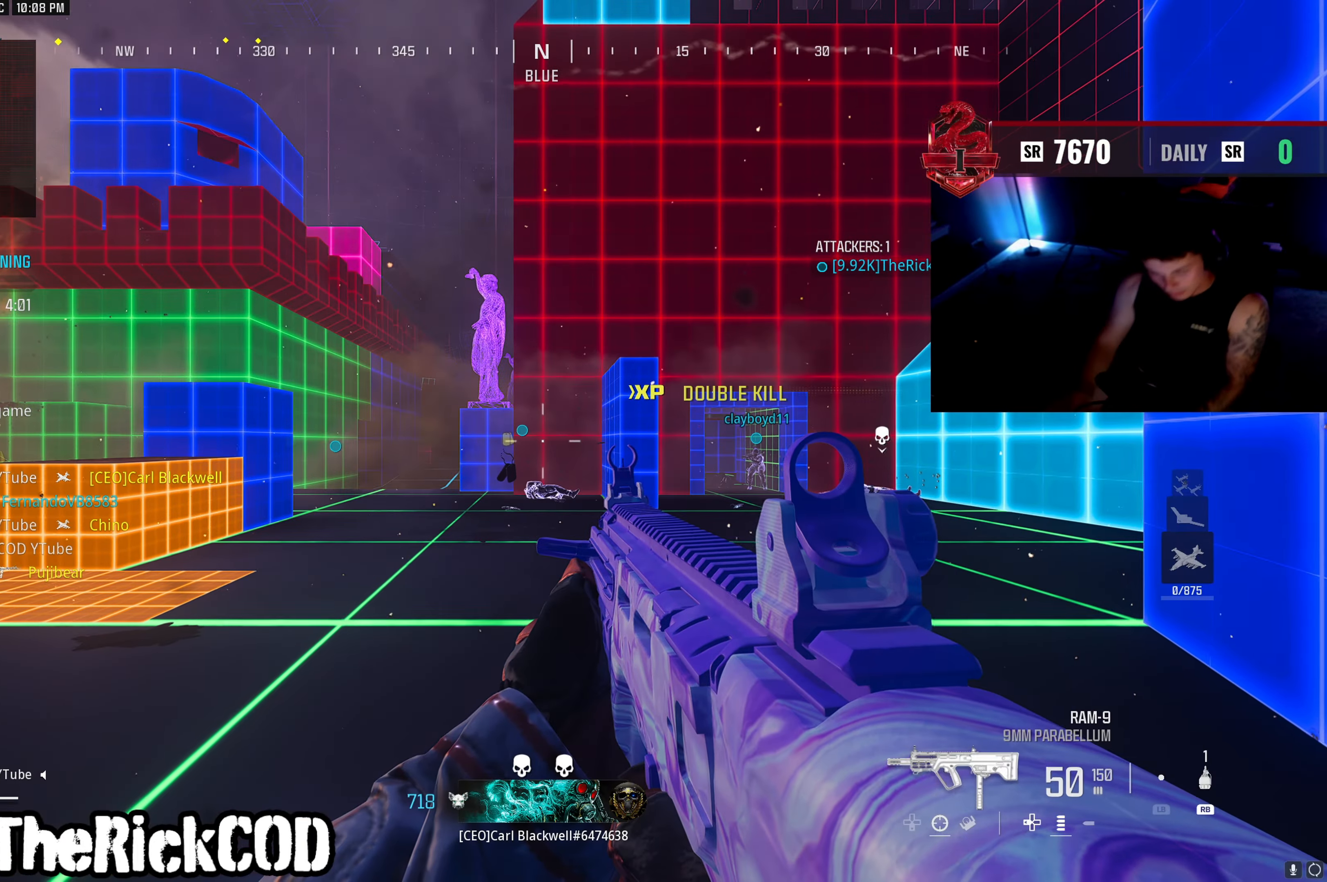
{"buttons": ["L3", "R3"], "left_stick": "up", "right_stick": "center", "events": [[383, "R3", "down"], [500, "L3", "down"]]}
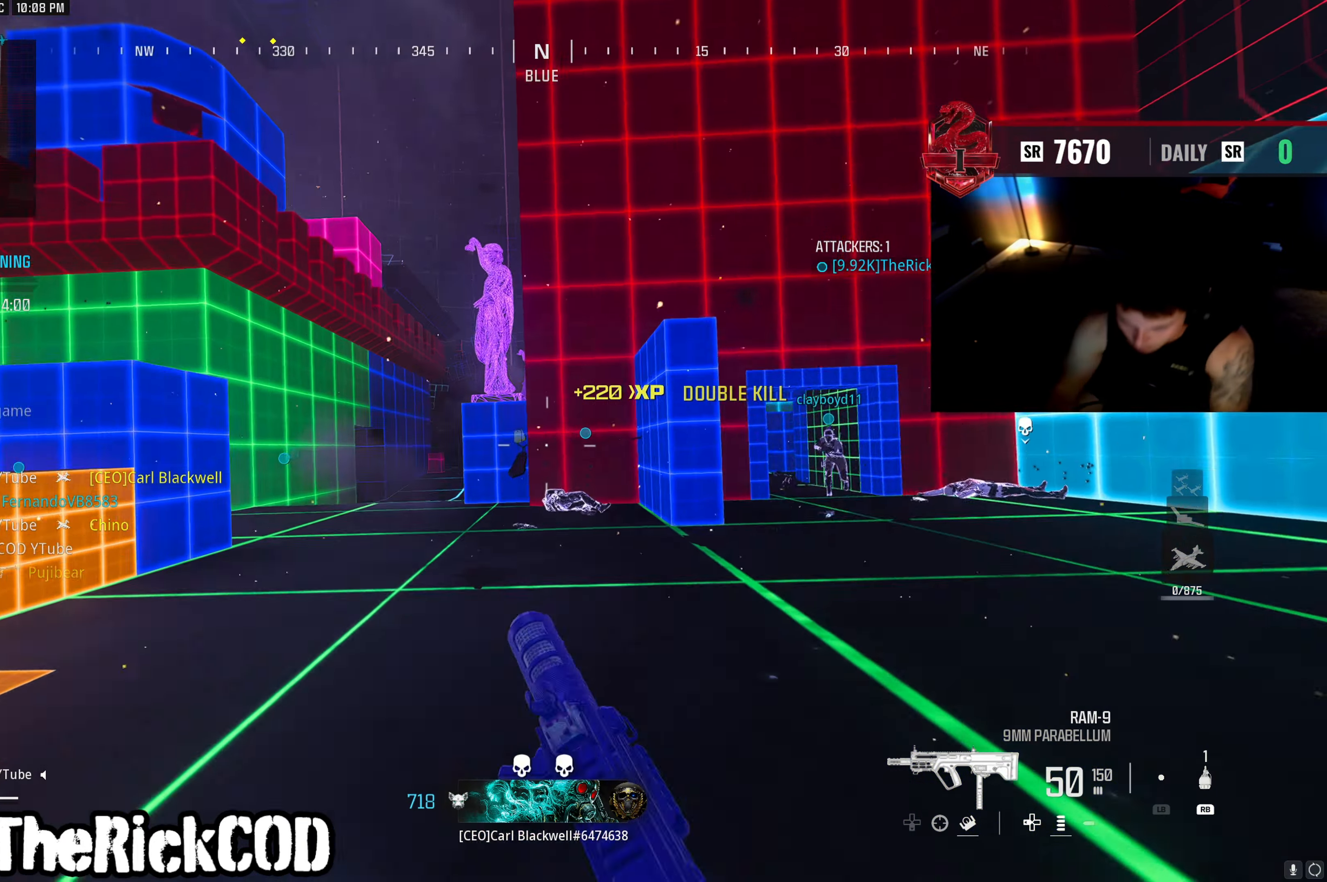
{"buttons": ["TRIANGLE"], "left_stick": "up", "right_stick": "center", "events": [[117, "R3", "up"], [133, "L3", "up"], [333, "TRIANGLE", "down"], [400, "TRIANGLE", "up"], [467, "TRIANGLE", "down"]]}
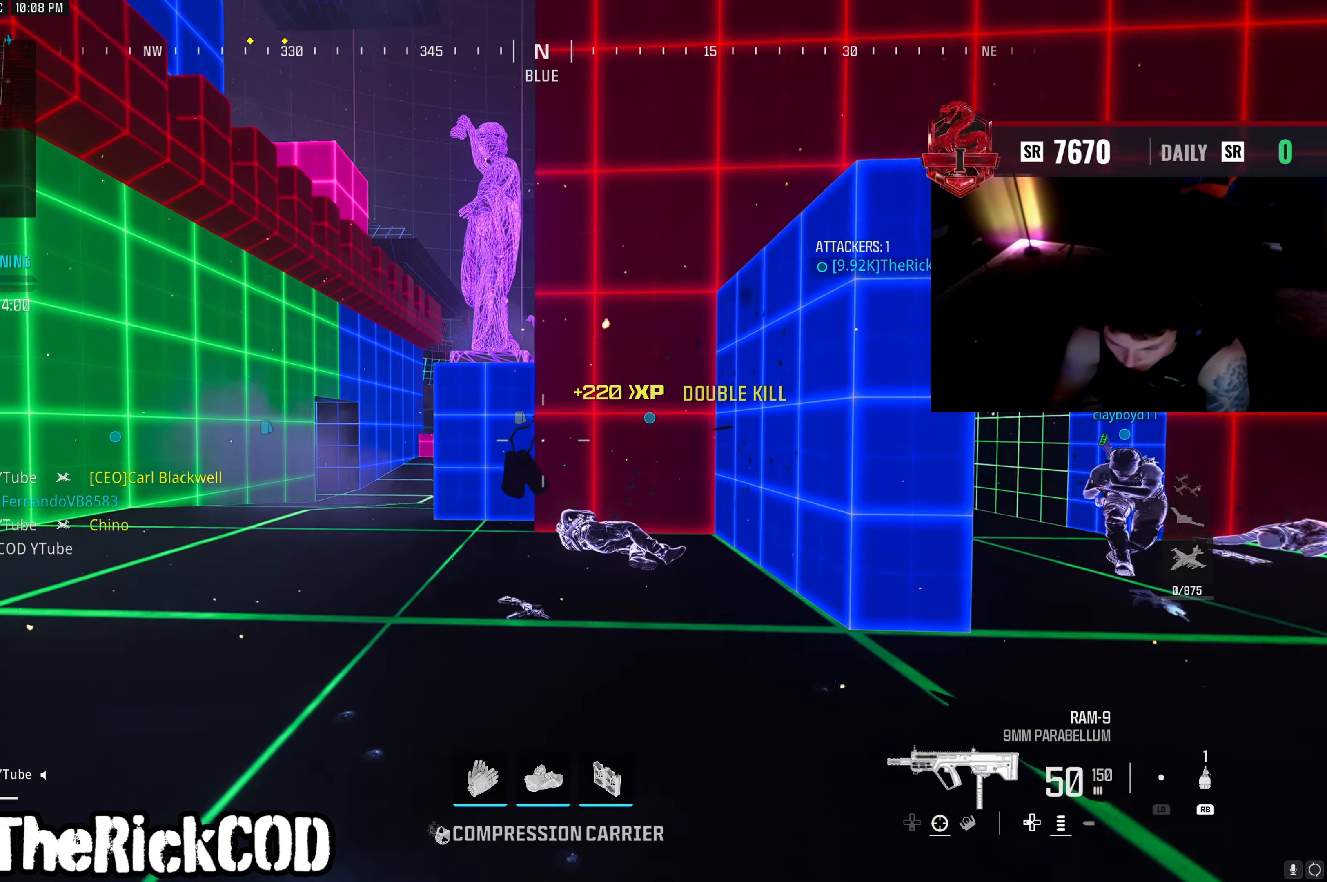
{"buttons": [], "left_stick": "up", "right_stick": "left", "events": [[33, "TRIANGLE", "up"], [183, "R3", "down"], [233, "right_stick", "down"], [250, "R3", "up"], [317, "R3", "down"], [333, "L3", "down"], [367, "right_stick", "left"], [383, "R3", "up"], [450, "L3", "up"]]}
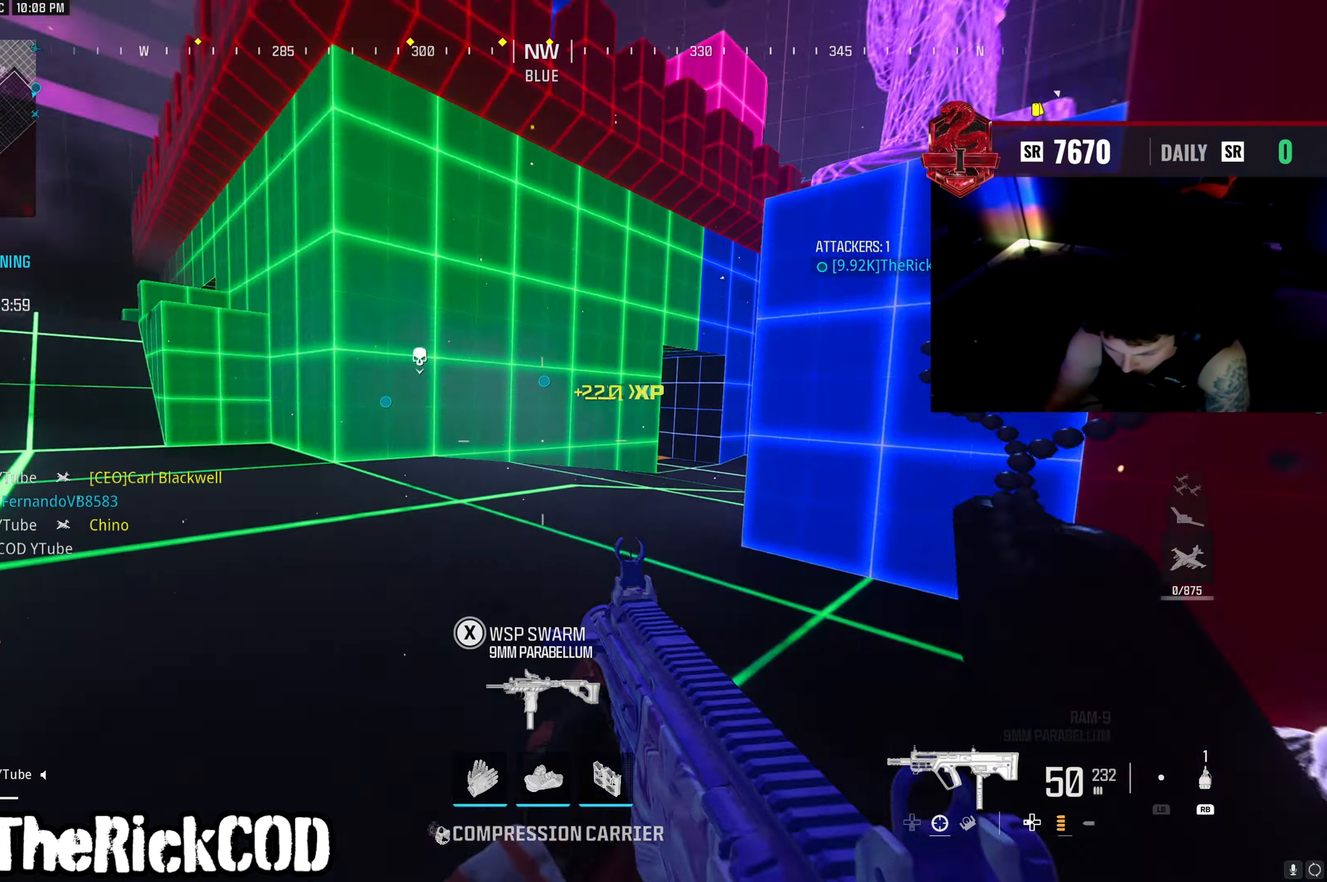
{"buttons": ["CROSS"], "left_stick": "up", "right_stick": "left", "events": [[133, "right_stick", "center"], [417, "right_stick", "left"], [433, "CROSS", "down"]]}
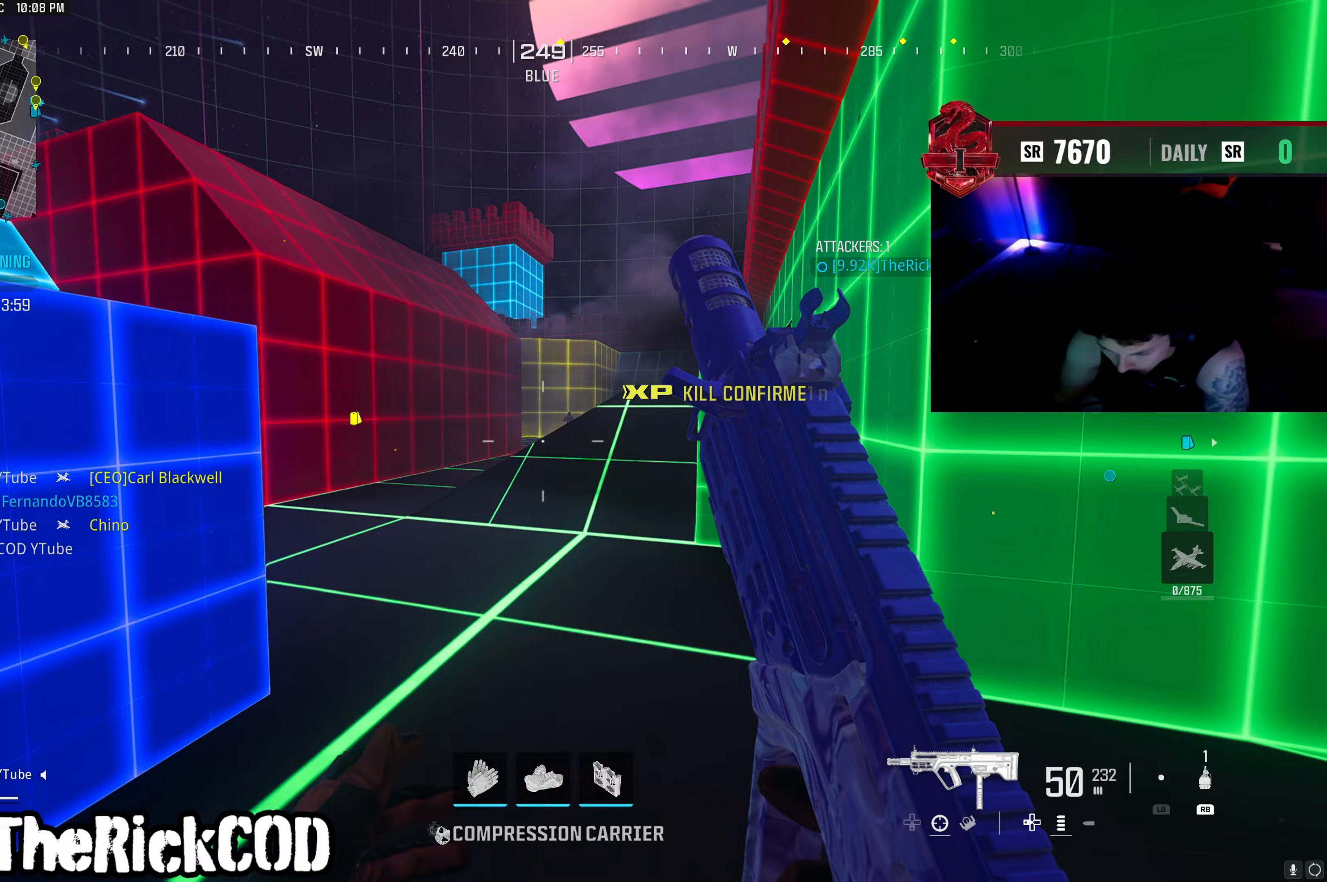
{"buttons": [], "left_stick": "up-left", "right_stick": "center", "events": [[33, "CROSS", "up"], [33, "right_stick", "center"], [100, "left_stick", "up-left"], [267, "right_stick", "left"], [367, "right_stick", "center"]]}
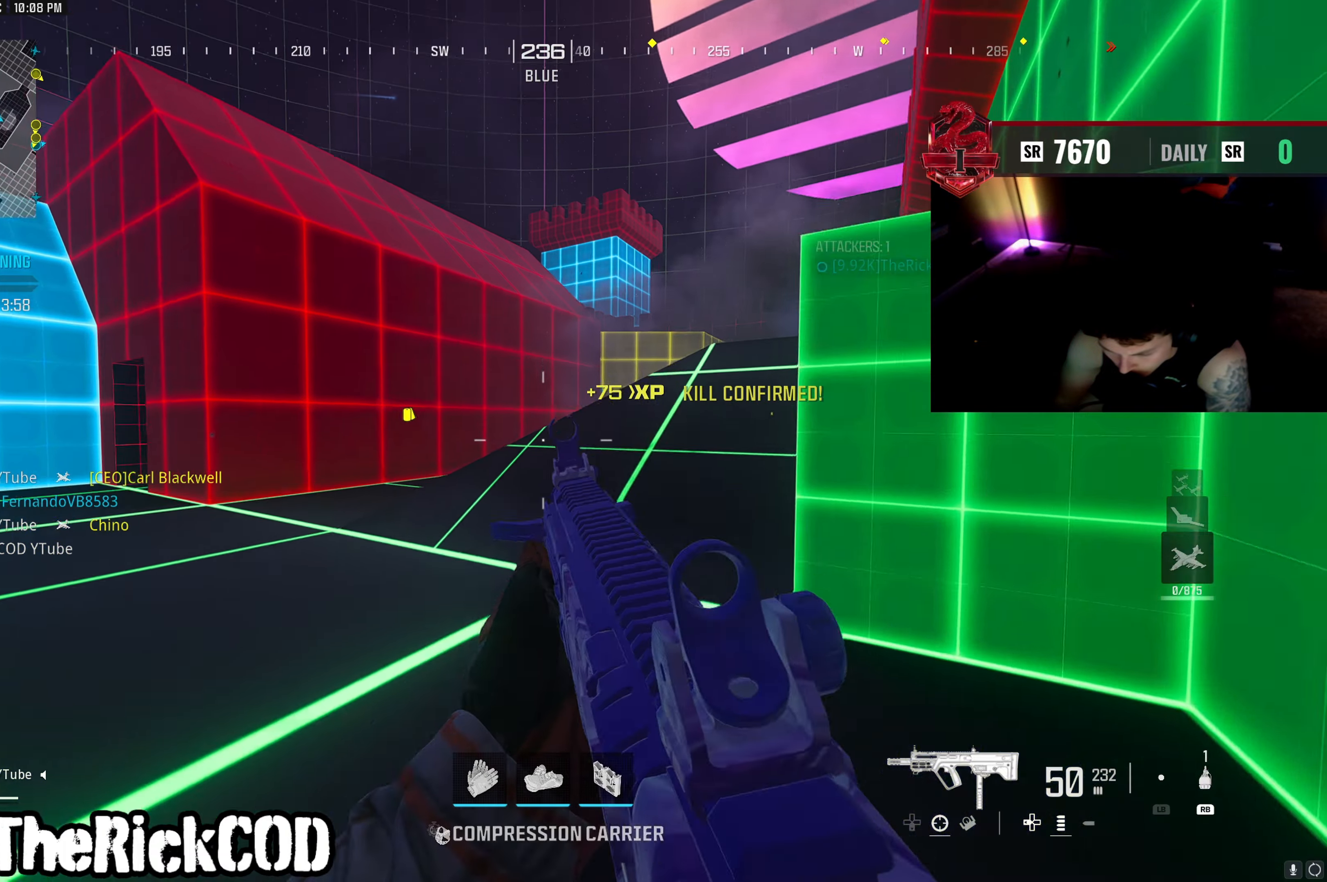
{"buttons": [], "left_stick": "up-left", "right_stick": "center", "events": [[167, "right_stick", "right"], [267, "right_stick", "center"]]}
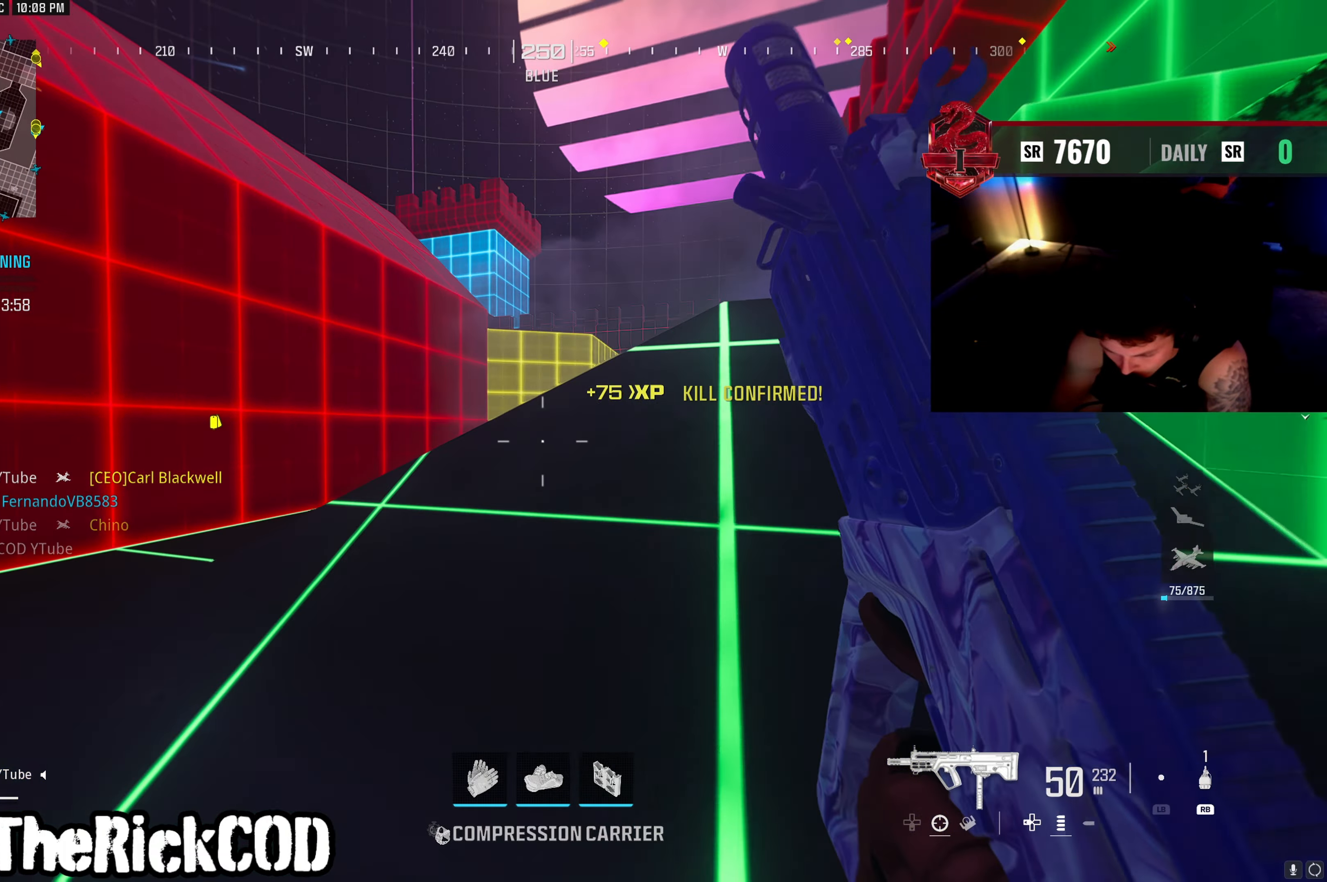
{"buttons": ["L2"], "left_stick": "up", "right_stick": "center", "events": [[100, "L2", "down"], [133, "right_stick", "right"], [200, "right_stick", "center"], [300, "right_stick", "right"], [317, "left_stick", "center"], [383, "left_stick", "up"], [433, "right_stick", "center"]]}
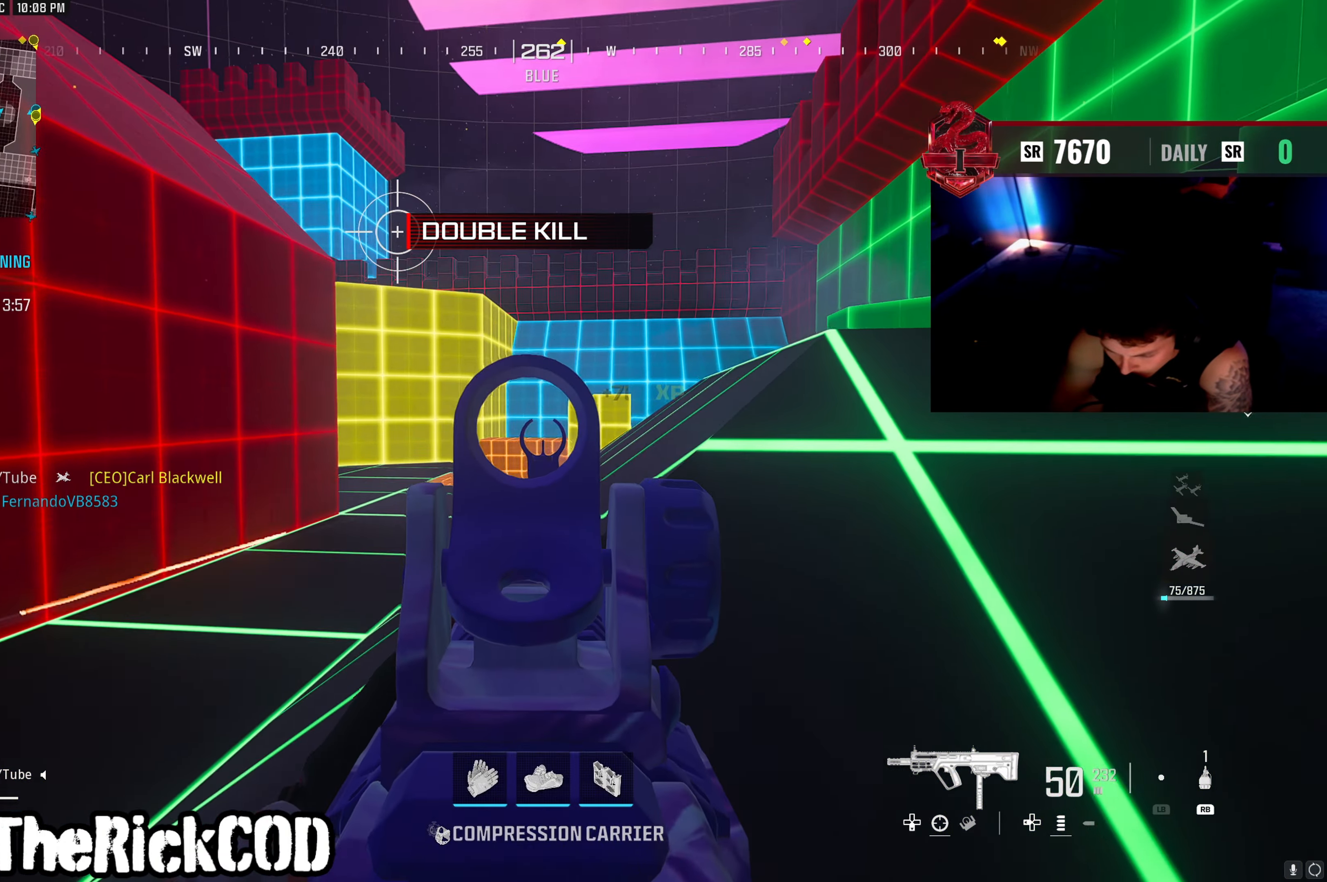
{"buttons": [], "left_stick": "up-right", "right_stick": "center", "events": [[17, "right_stick", "right"], [83, "left_stick", "up-right"], [150, "right_stick", "down-left"], [183, "left_stick", "right"], [267, "right_stick", "right"], [300, "L2", "up"], [350, "left_stick", "up-right"], [350, "right_stick", "center"]]}
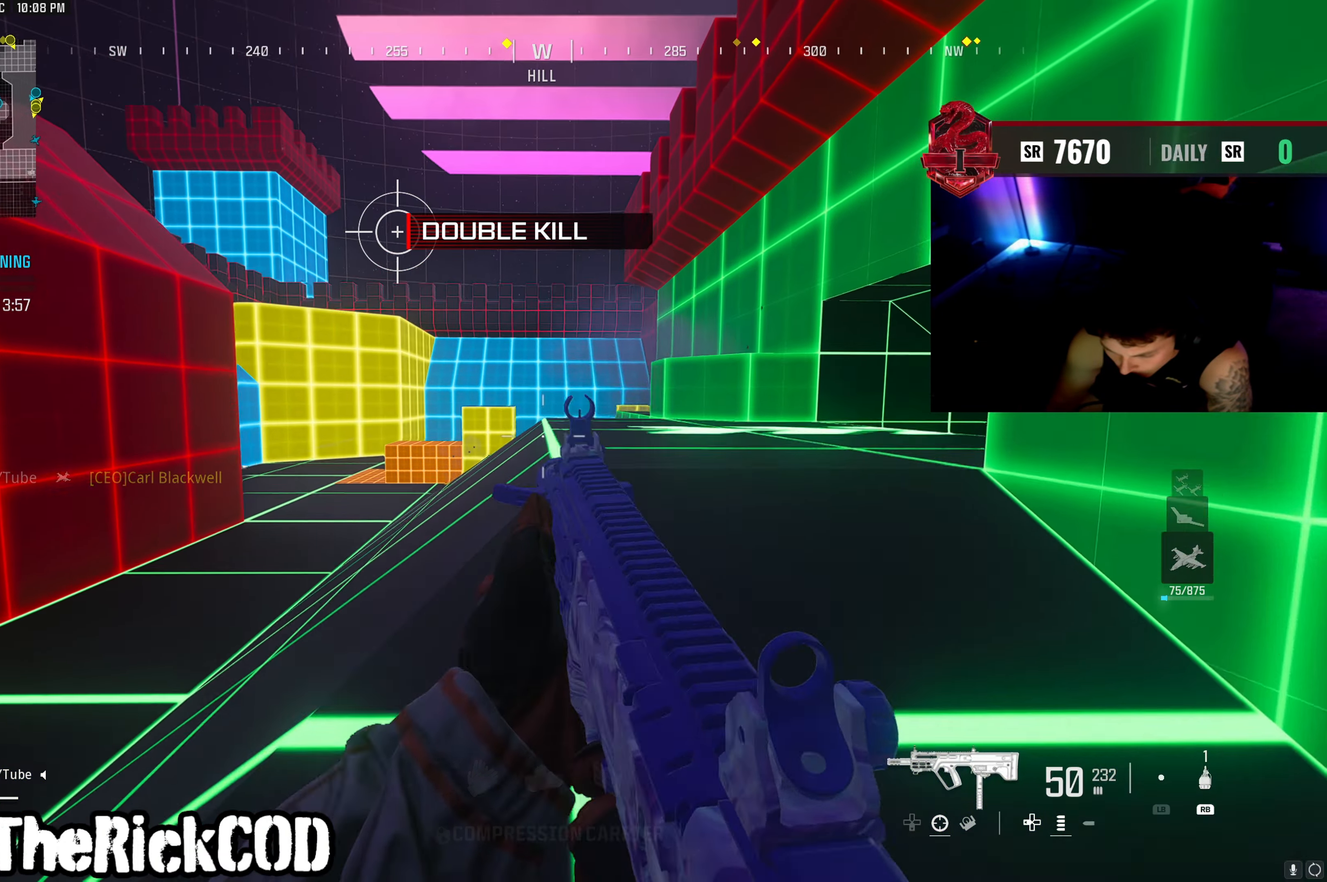
{"buttons": [], "left_stick": "up", "right_stick": "down-left", "events": [[17, "L2", "down"], [33, "right_stick", "left"], [117, "right_stick", "center"], [133, "left_stick", "right"], [267, "right_stick", "left"], [383, "right_stick", "down"], [450, "right_stick", "down-left"], [467, "L2", "up"], [483, "left_stick", "up"]]}
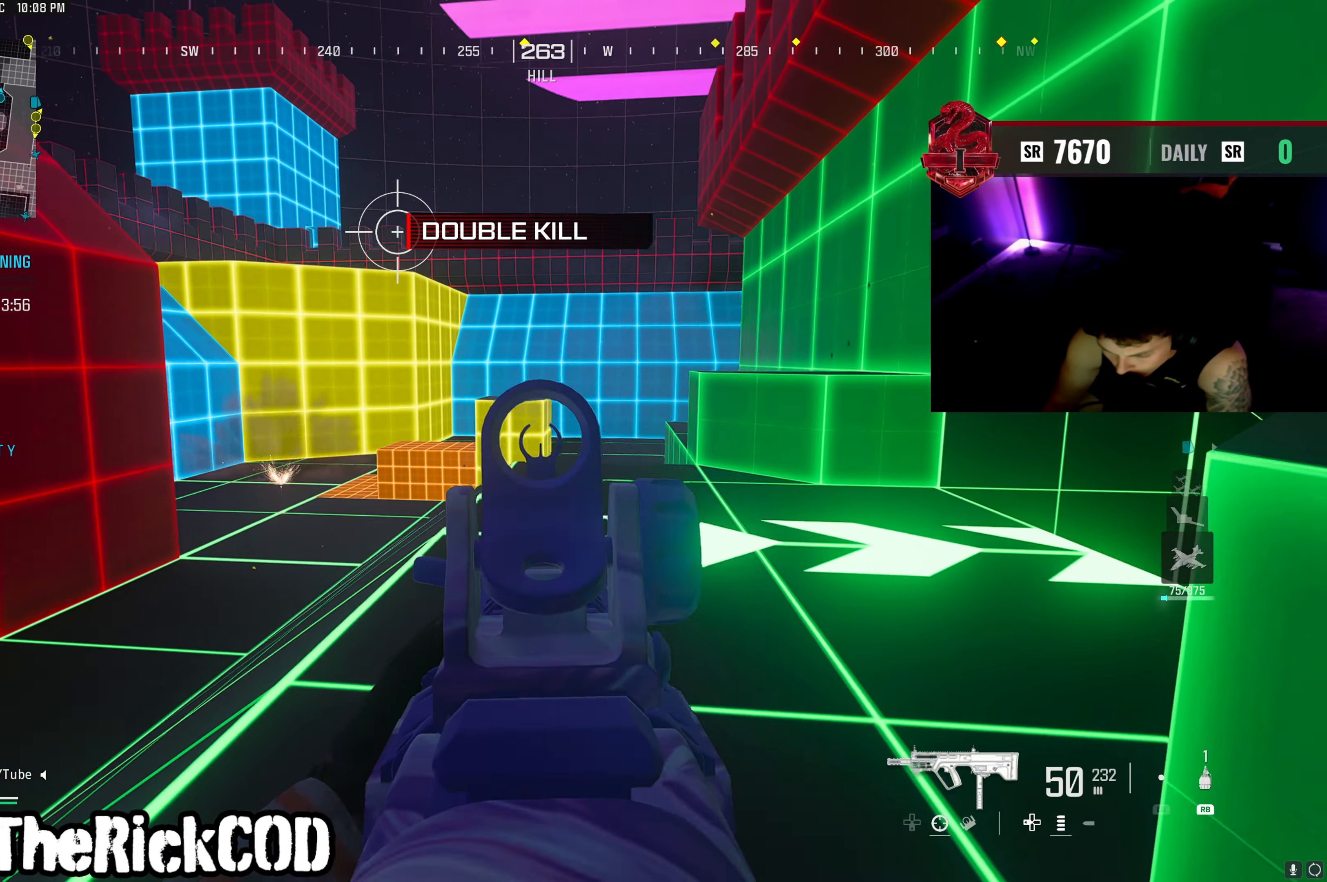
{"buttons": ["L3"], "left_stick": "up", "right_stick": "center", "events": [[67, "right_stick", "center"], [117, "right_stick", "right"], [167, "right_stick", "center"], [250, "R3", "down"], [317, "R3", "up"], [367, "R3", "down"], [400, "L3", "down"], [467, "R3", "up"]]}
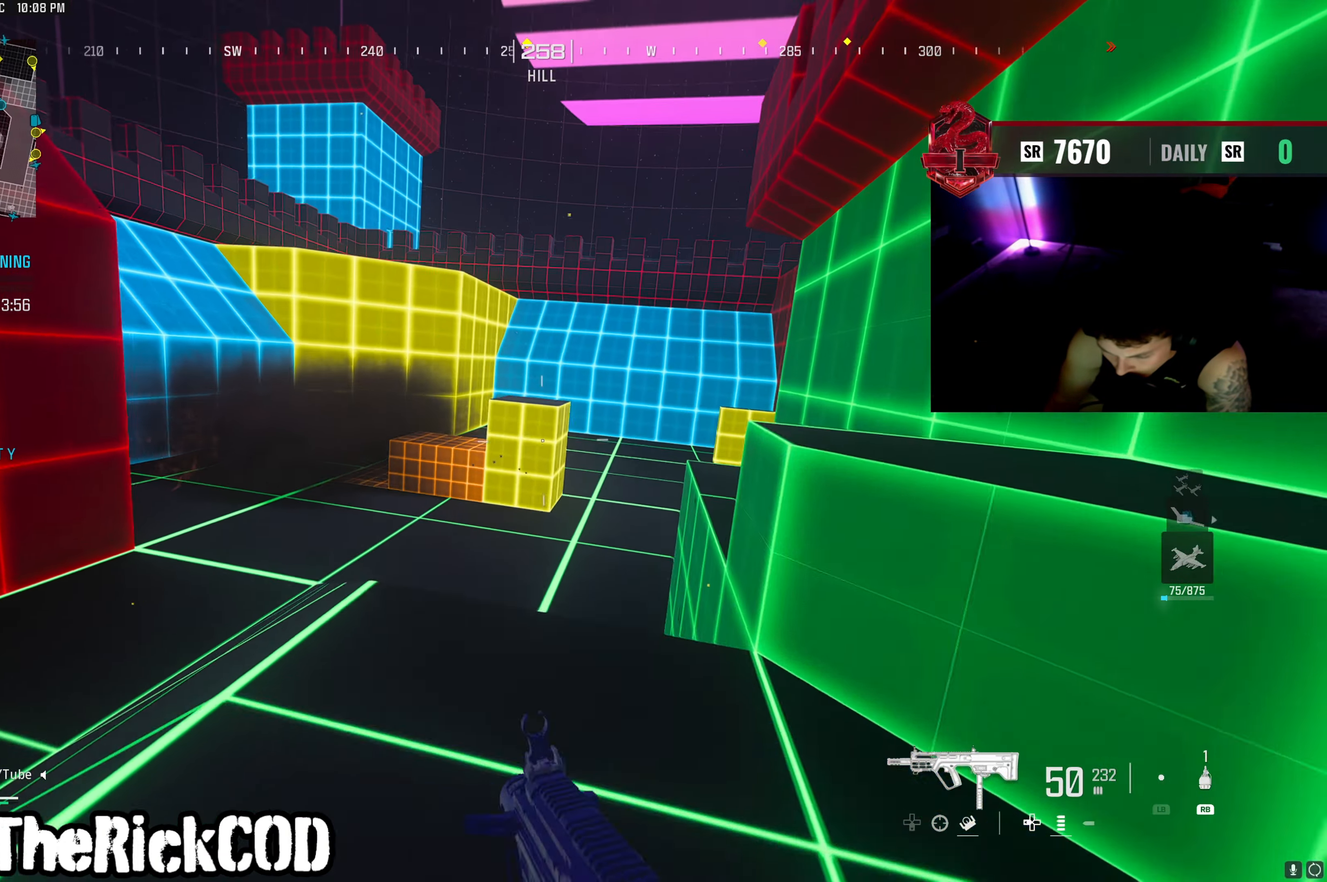
{"buttons": [], "left_stick": "right", "right_stick": "center", "events": [[17, "L3", "up"], [67, "left_stick", "up-right"], [67, "right_stick", "right"], [167, "right_stick", "center"], [383, "right_stick", "left"], [483, "left_stick", "right"], [483, "right_stick", "center"]]}
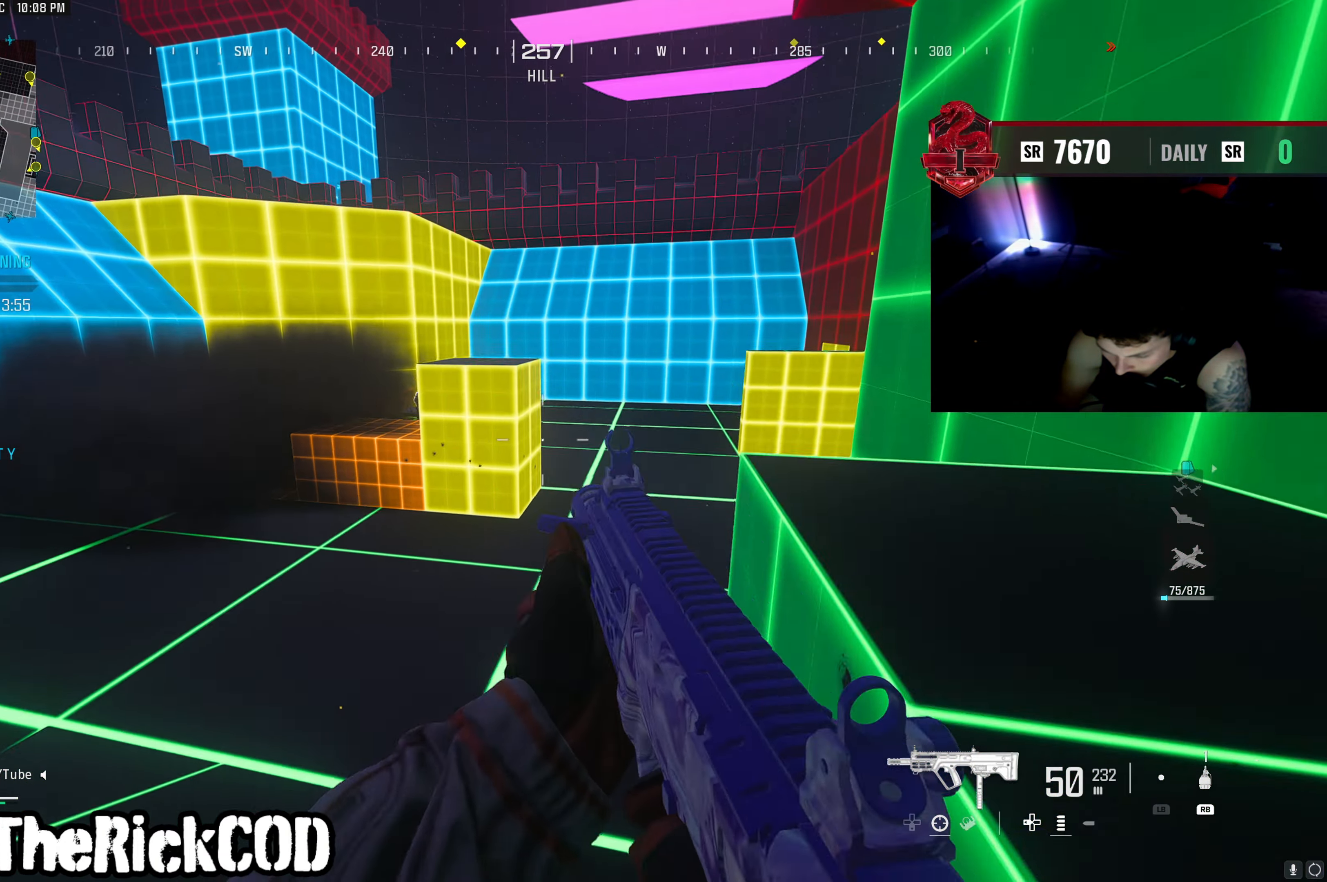
{"buttons": [], "left_stick": "up-right", "right_stick": "up-right", "events": [[150, "left_stick", "up"], [300, "right_stick", "up-left"], [333, "left_stick", "up-right"], [350, "right_stick", "center"], [400, "right_stick", "right"], [450, "right_stick", "up-right"]]}